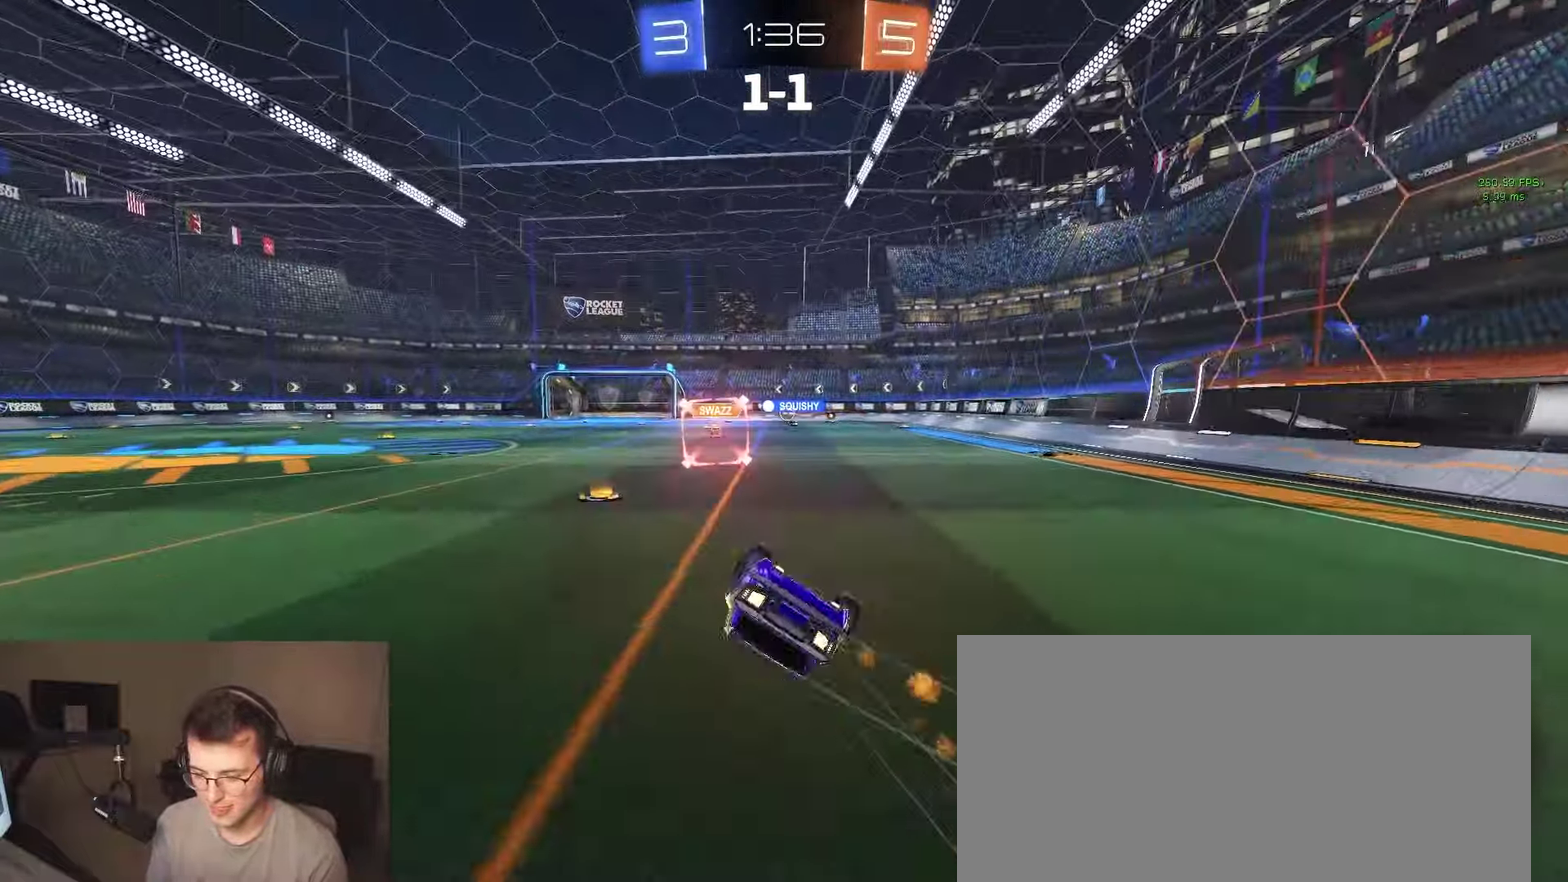
Gameplay with a controller (PlayStation layout); each line is a JSON object with the inputs held at the frame after it. "events" lists button and stick changes between this image and that frame as [ms after this image, input, new state], when the widget could be followed in between. This document gives stick clicks only as held states, not as events. Not read: L1 R1 SELECT.
{"buttons": ["R2", "L3"], "left_stick": "center", "right_stick": "center", "events": [[117, "left_stick", "down"], [317, "left_stick", "down-left"], [433, "CIRCLE", "up"], [433, "left_stick", "center"]]}
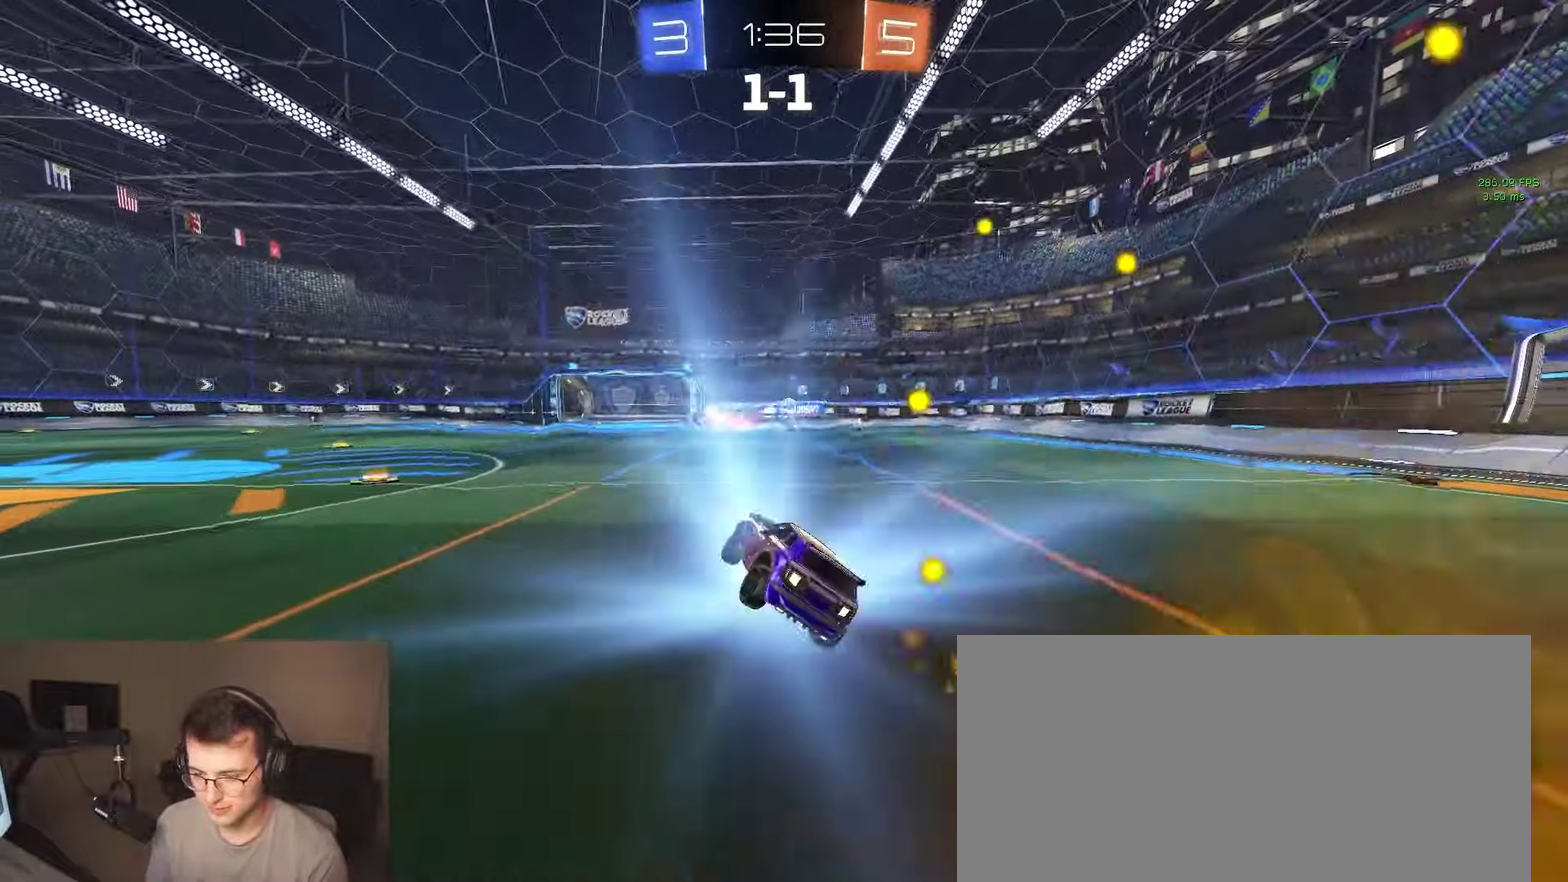
{"buttons": ["R2"], "left_stick": "center", "right_stick": "center", "events": []}
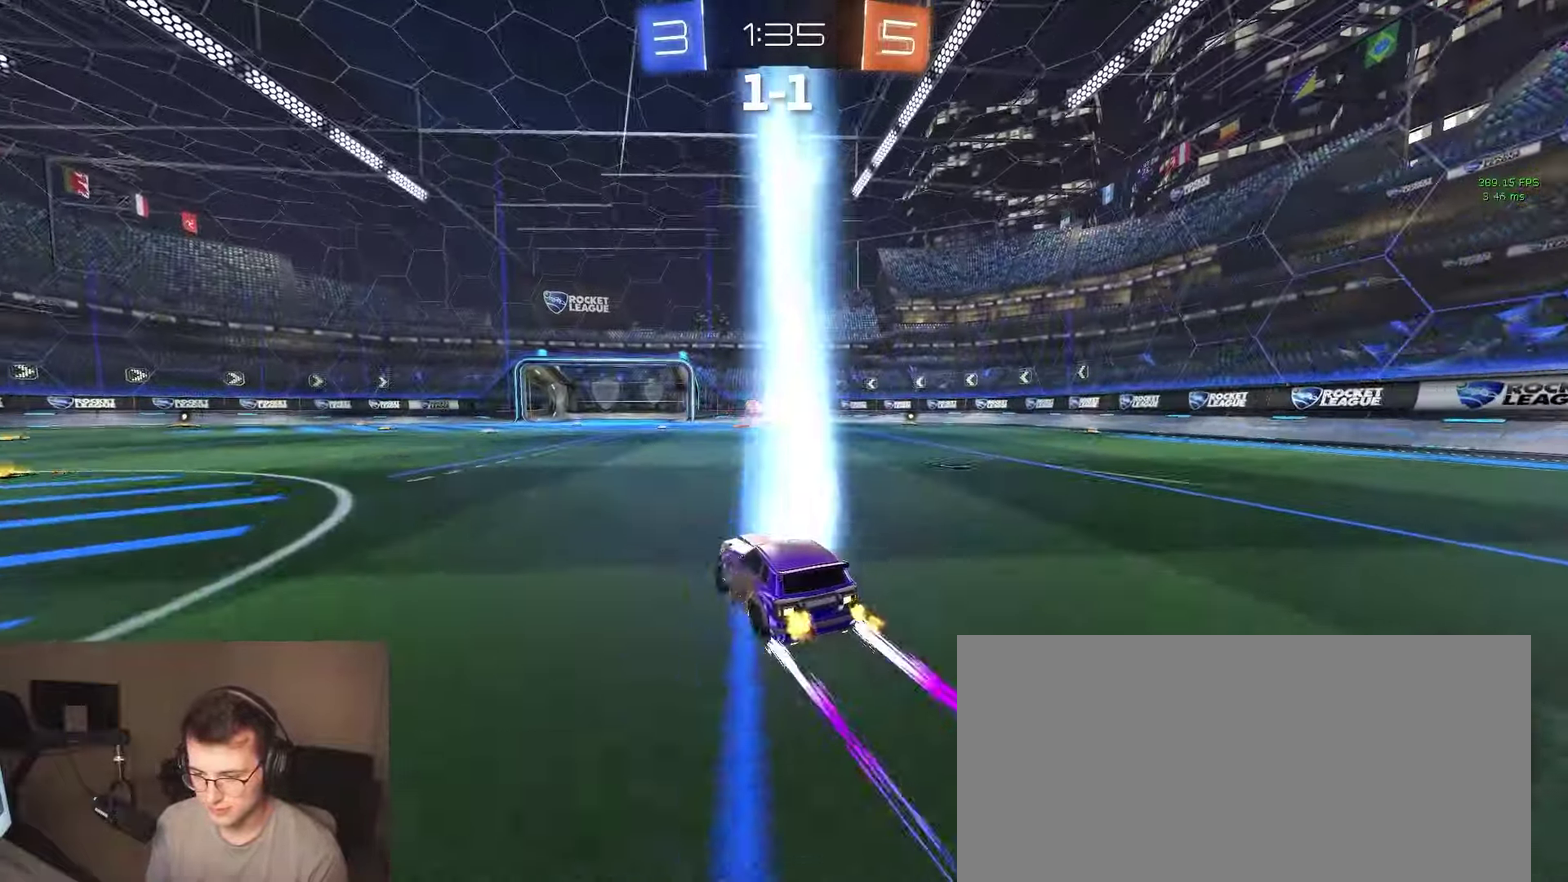
{"buttons": [], "left_stick": "center", "right_stick": "center", "events": [[417, "R2", "up"]]}
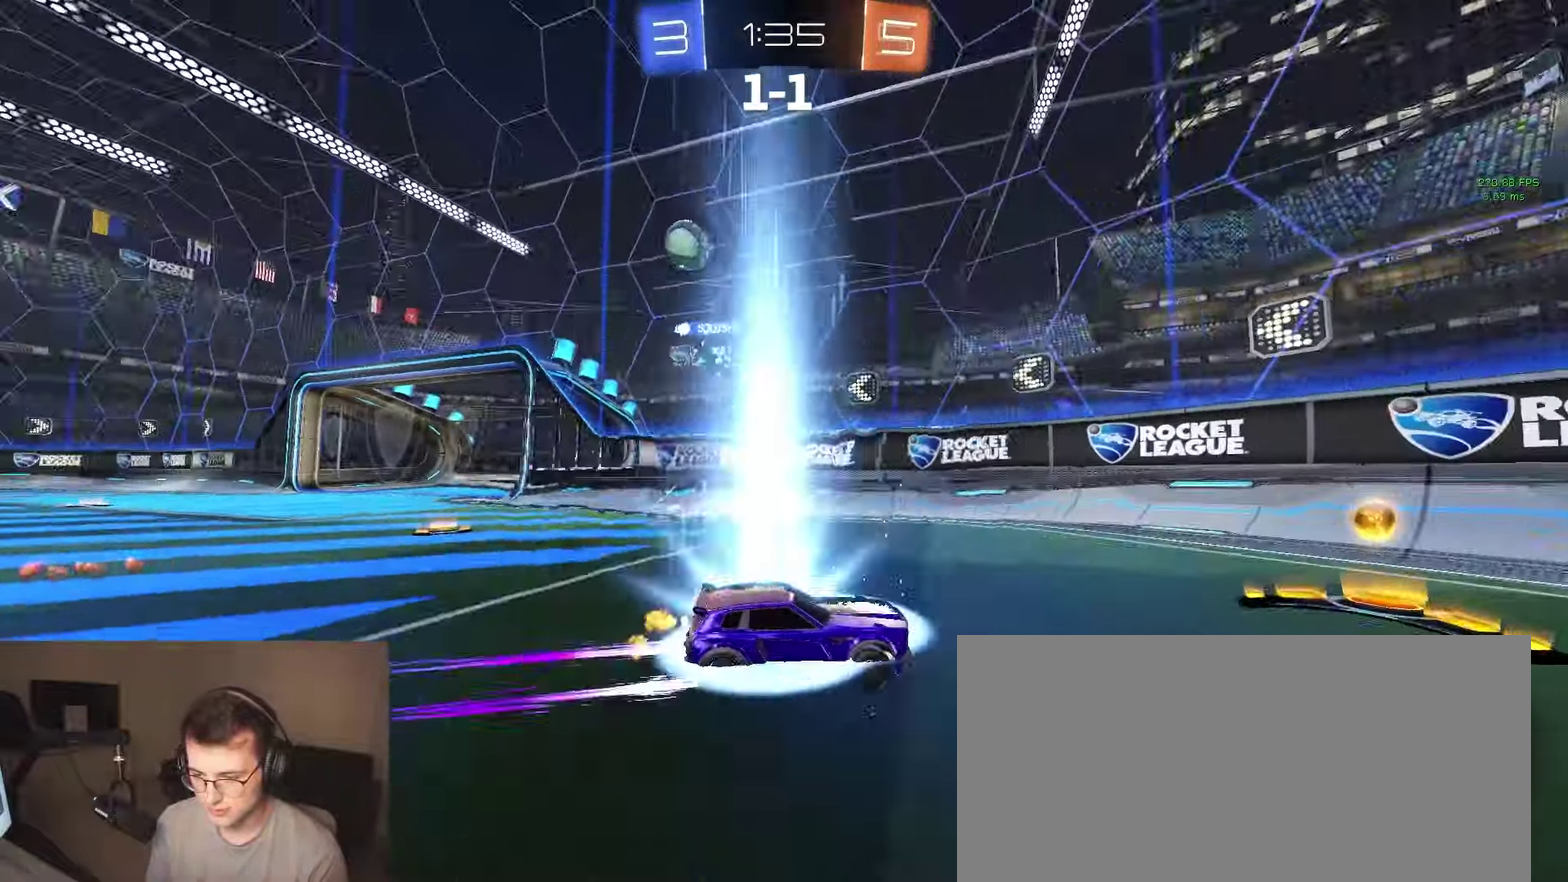
{"buttons": ["R2"], "left_stick": "left", "right_stick": "center", "events": [[83, "left_stick", "right"], [183, "left_stick", "left"], [200, "R2", "down"], [350, "L2", "down"], [367, "R2", "up"], [417, "L2", "up"], [433, "R2", "down"]]}
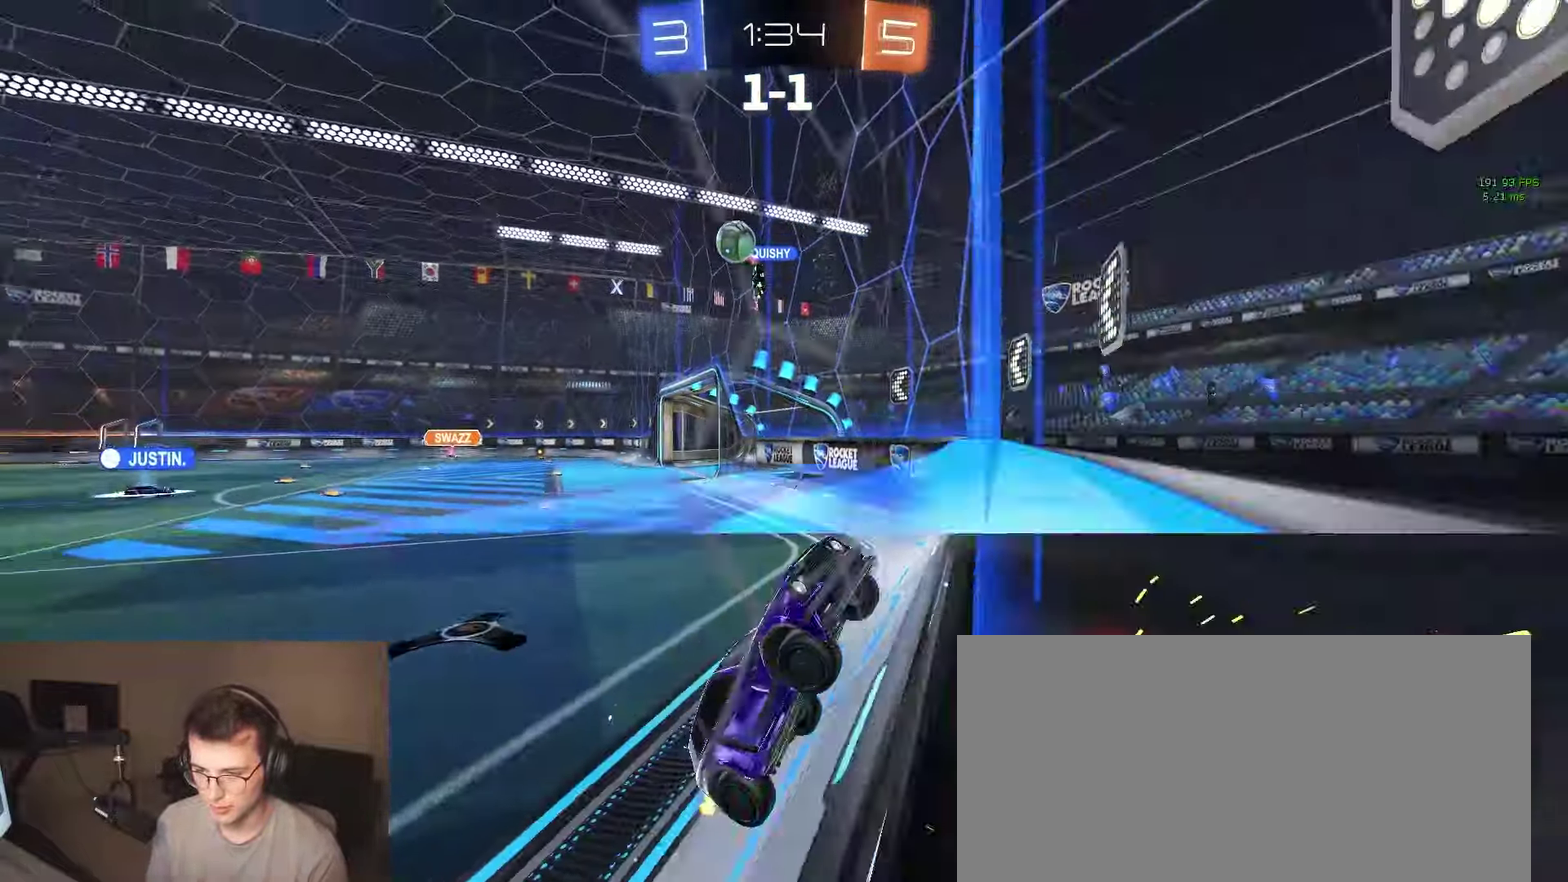
{"buttons": ["R2"], "left_stick": "right", "right_stick": "center", "events": [[83, "SQUARE", "down"], [83, "left_stick", "down-right"], [217, "SQUARE", "up"], [367, "left_stick", "right"]]}
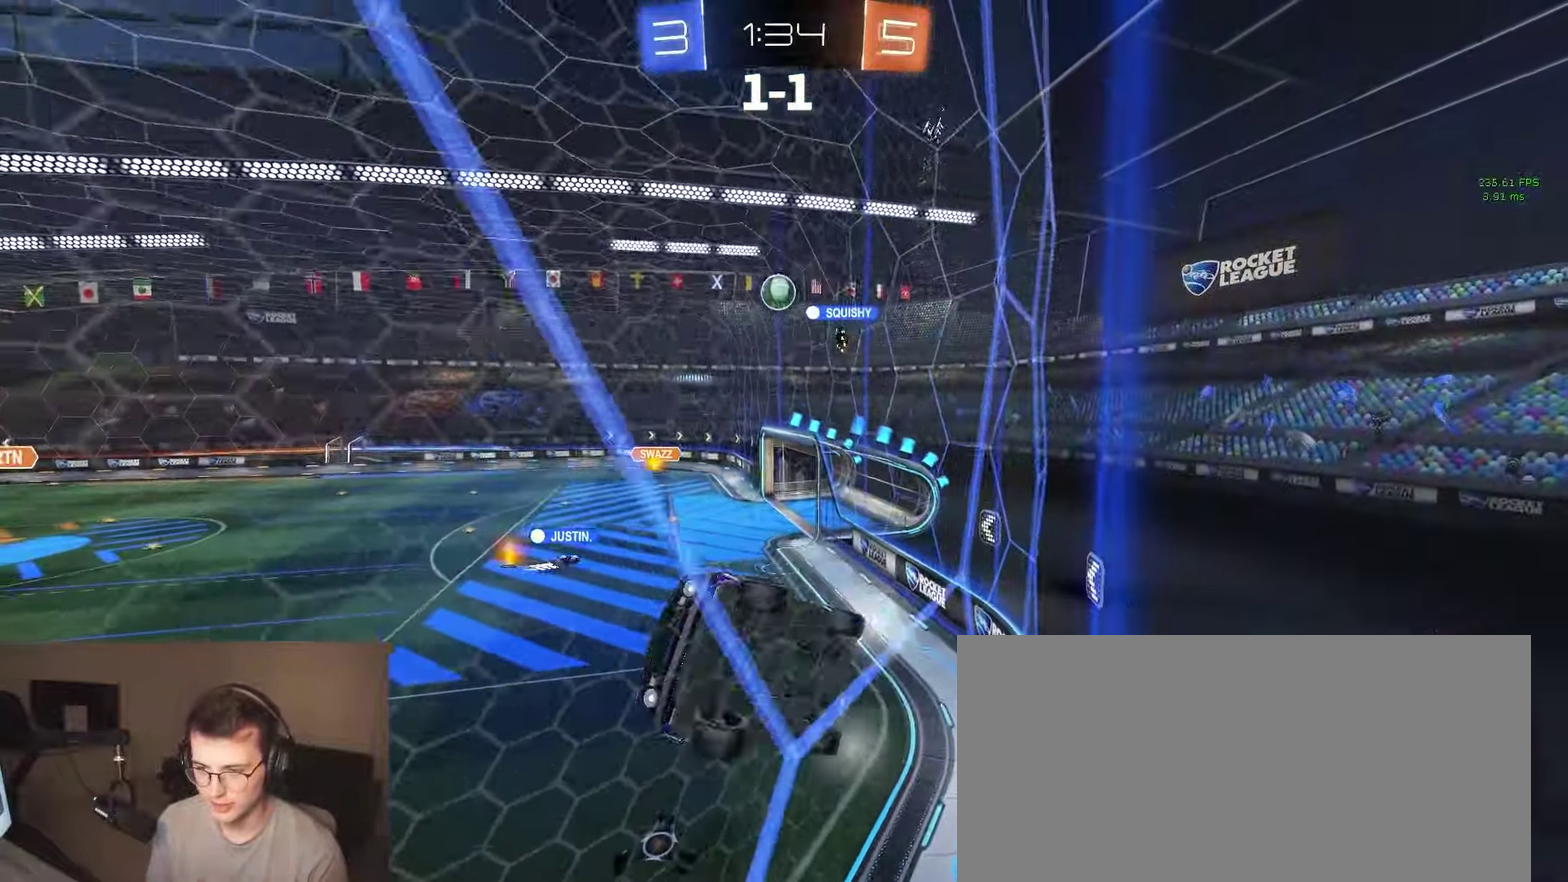
{"buttons": ["R2"], "left_stick": "center", "right_stick": "center", "events": [[467, "left_stick", "center"]]}
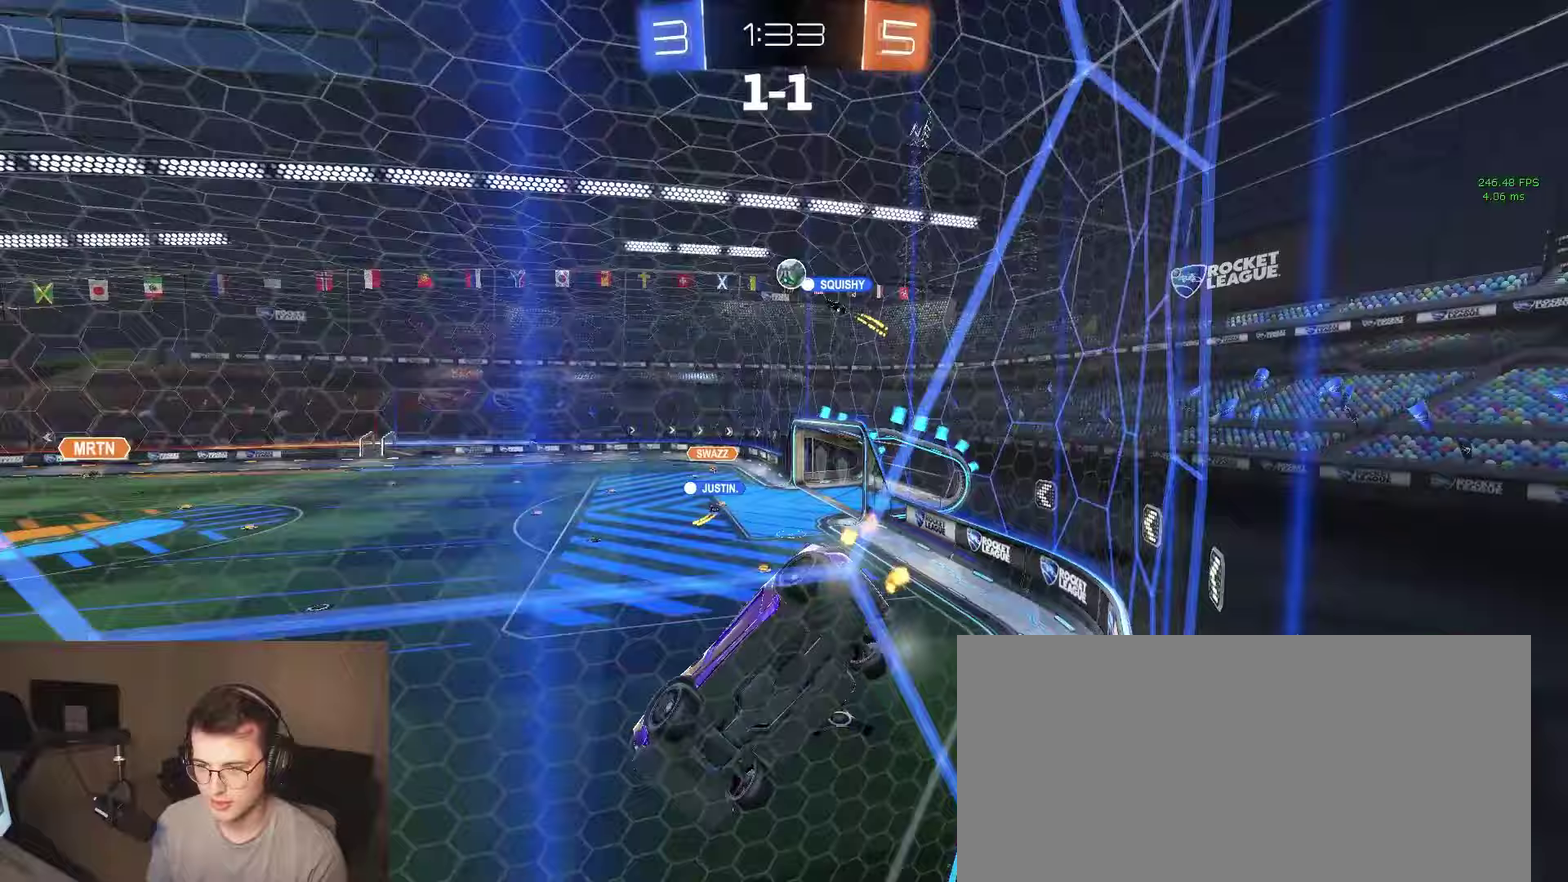
{"buttons": ["R2"], "left_stick": "center", "right_stick": "center", "events": []}
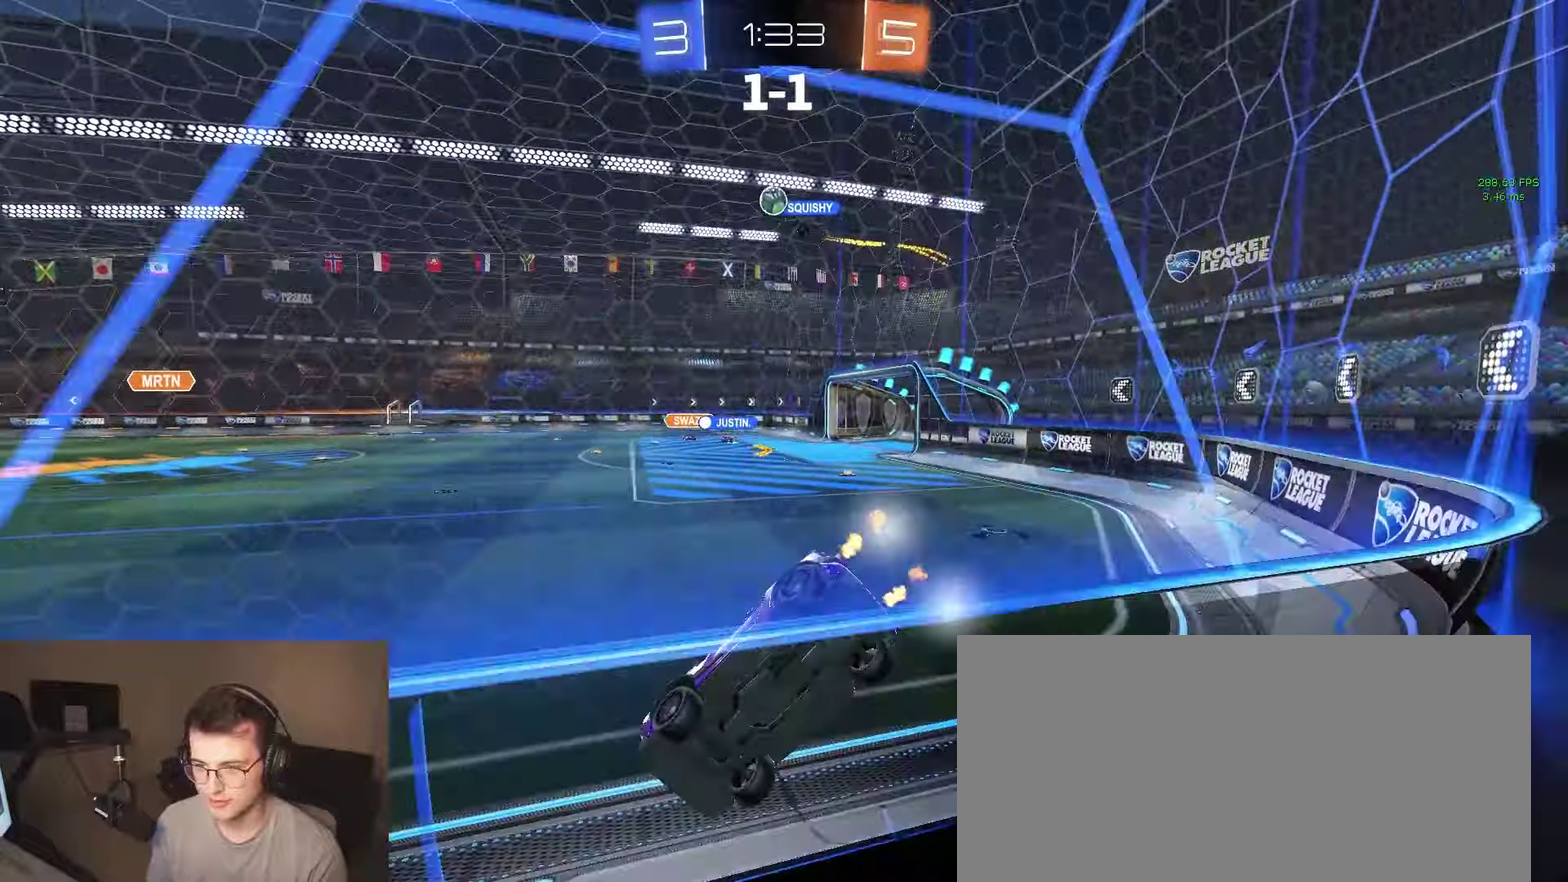
{"buttons": ["R2"], "left_stick": "left", "right_stick": "center", "events": [[67, "left_stick", "right"], [167, "left_stick", "center"], [233, "left_stick", "left"], [300, "left_stick", "center"], [433, "left_stick", "left"]]}
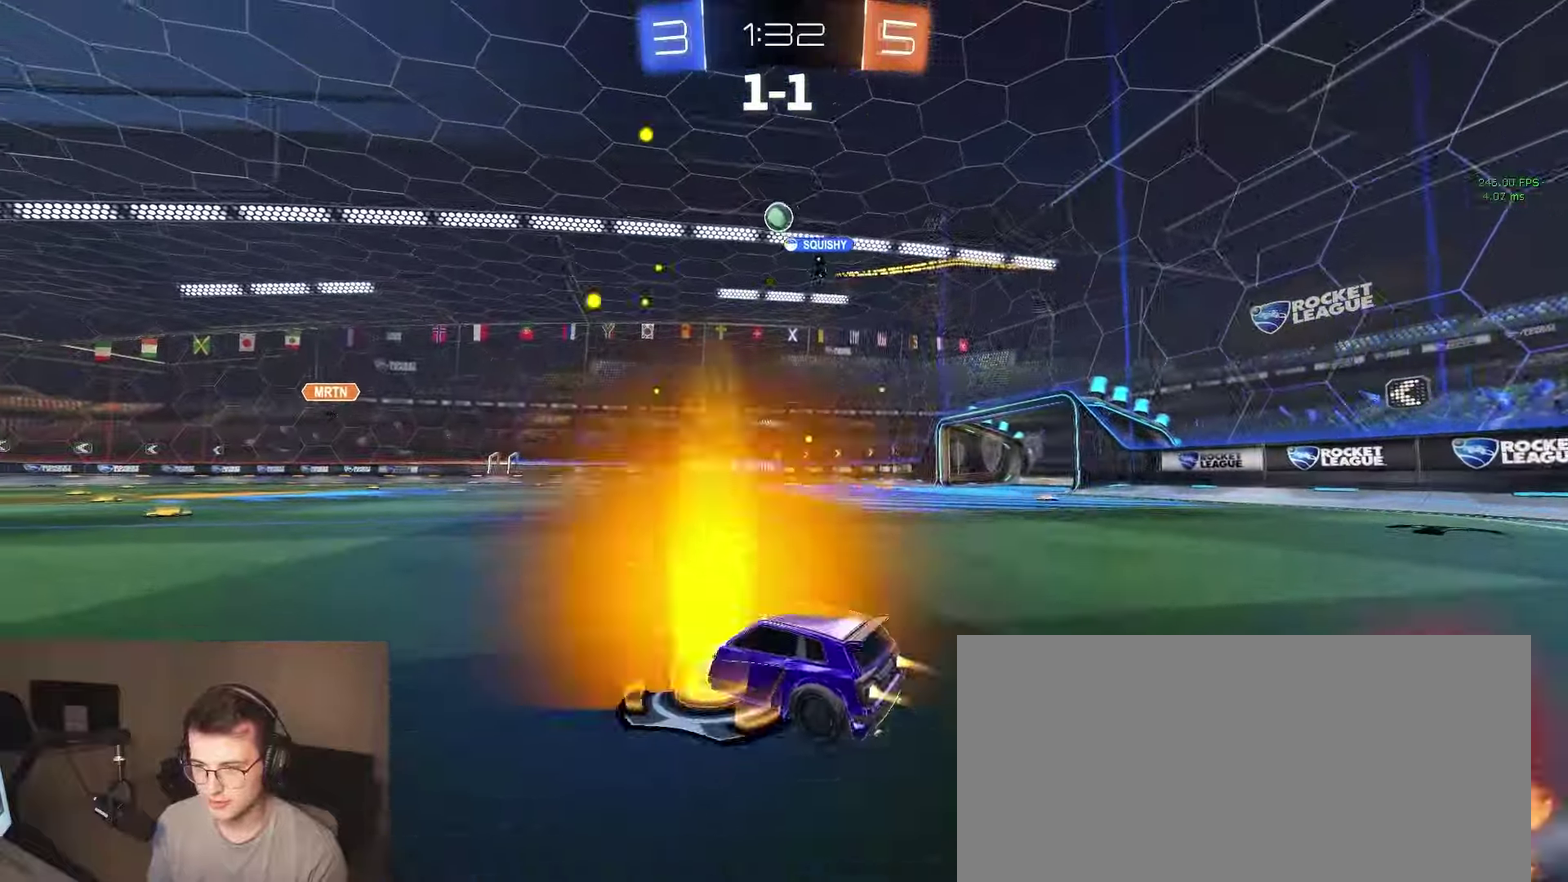
{"buttons": ["R2"], "left_stick": "right", "right_stick": "center", "events": [[50, "left_stick", "center"], [133, "left_stick", "right"]]}
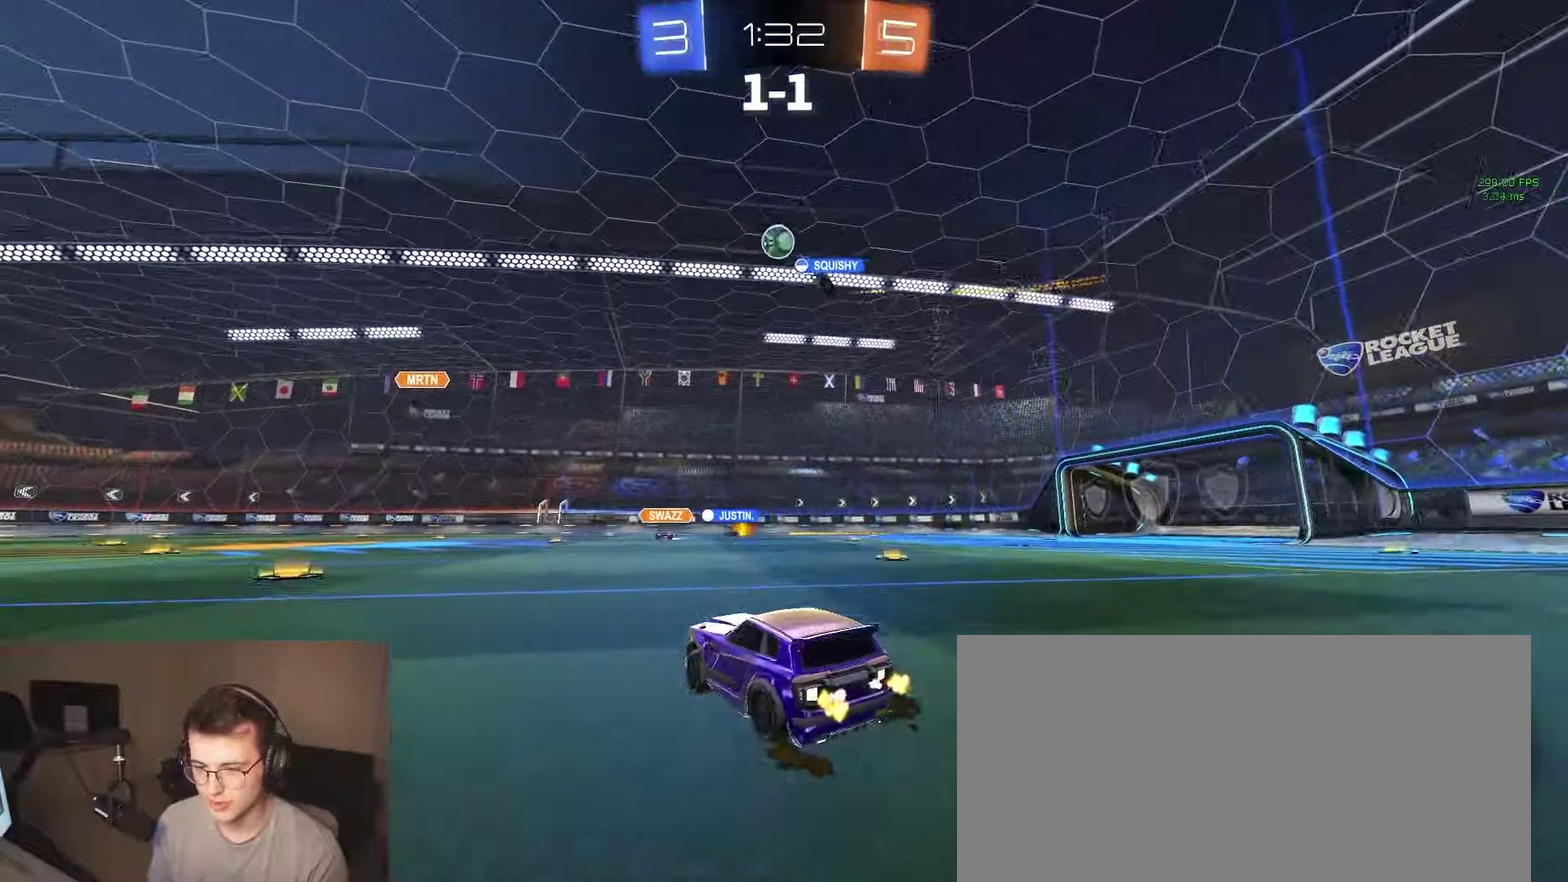
{"buttons": [], "left_stick": "right", "right_stick": "center", "events": [[17, "left_stick", "center"], [67, "R2", "up"], [150, "left_stick", "right"]]}
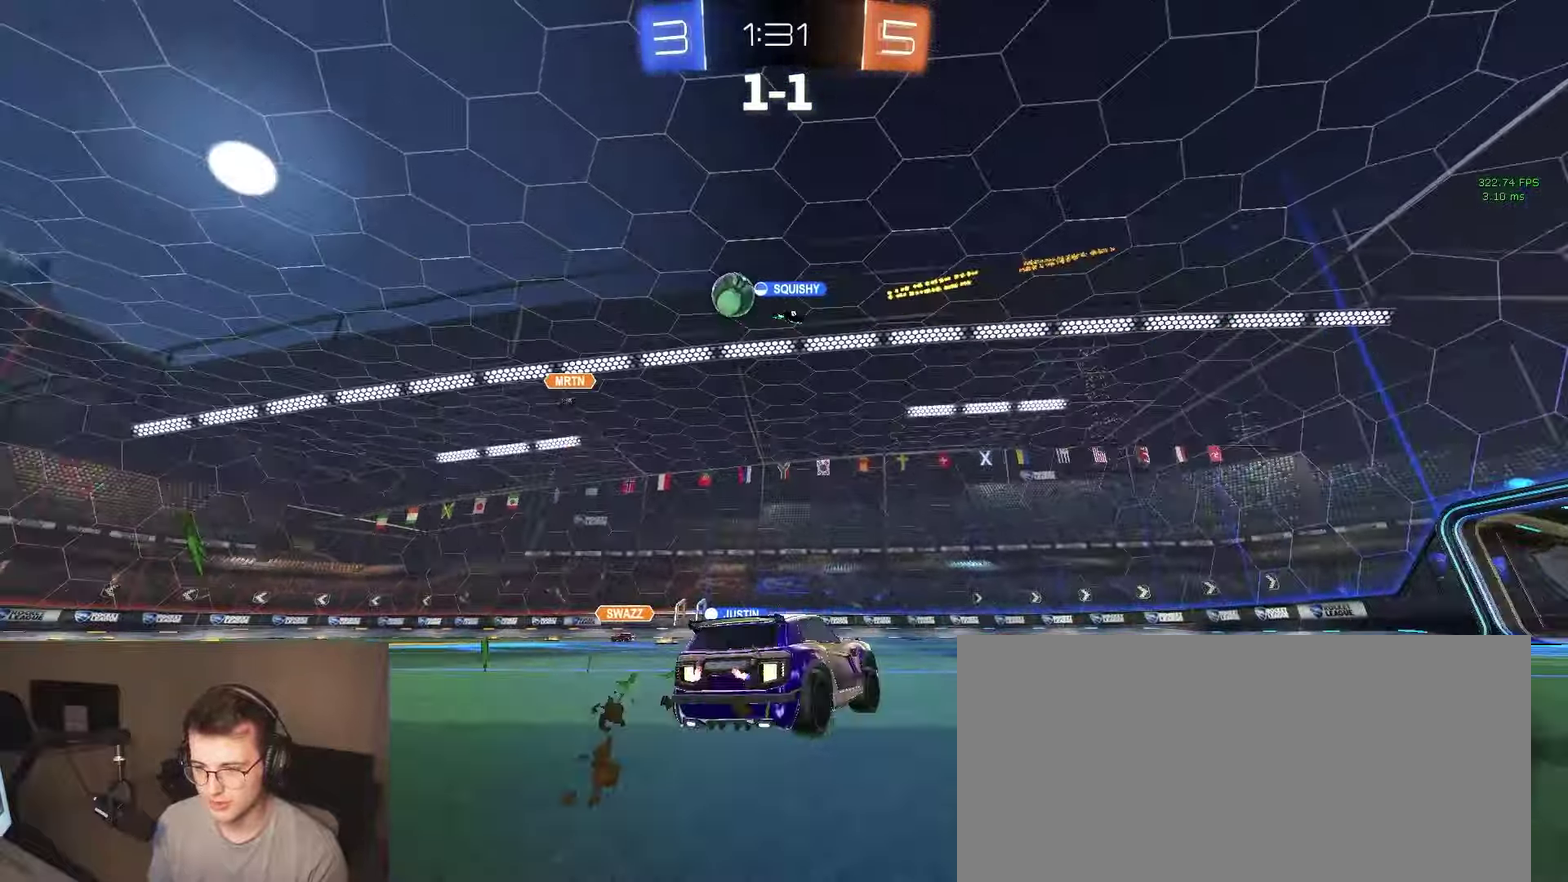
{"buttons": ["SQUARE", "R2"], "left_stick": "left", "right_stick": "center", "events": [[133, "left_stick", "down-right"], [217, "left_stick", "left"], [350, "R2", "down"], [417, "SQUARE", "down"]]}
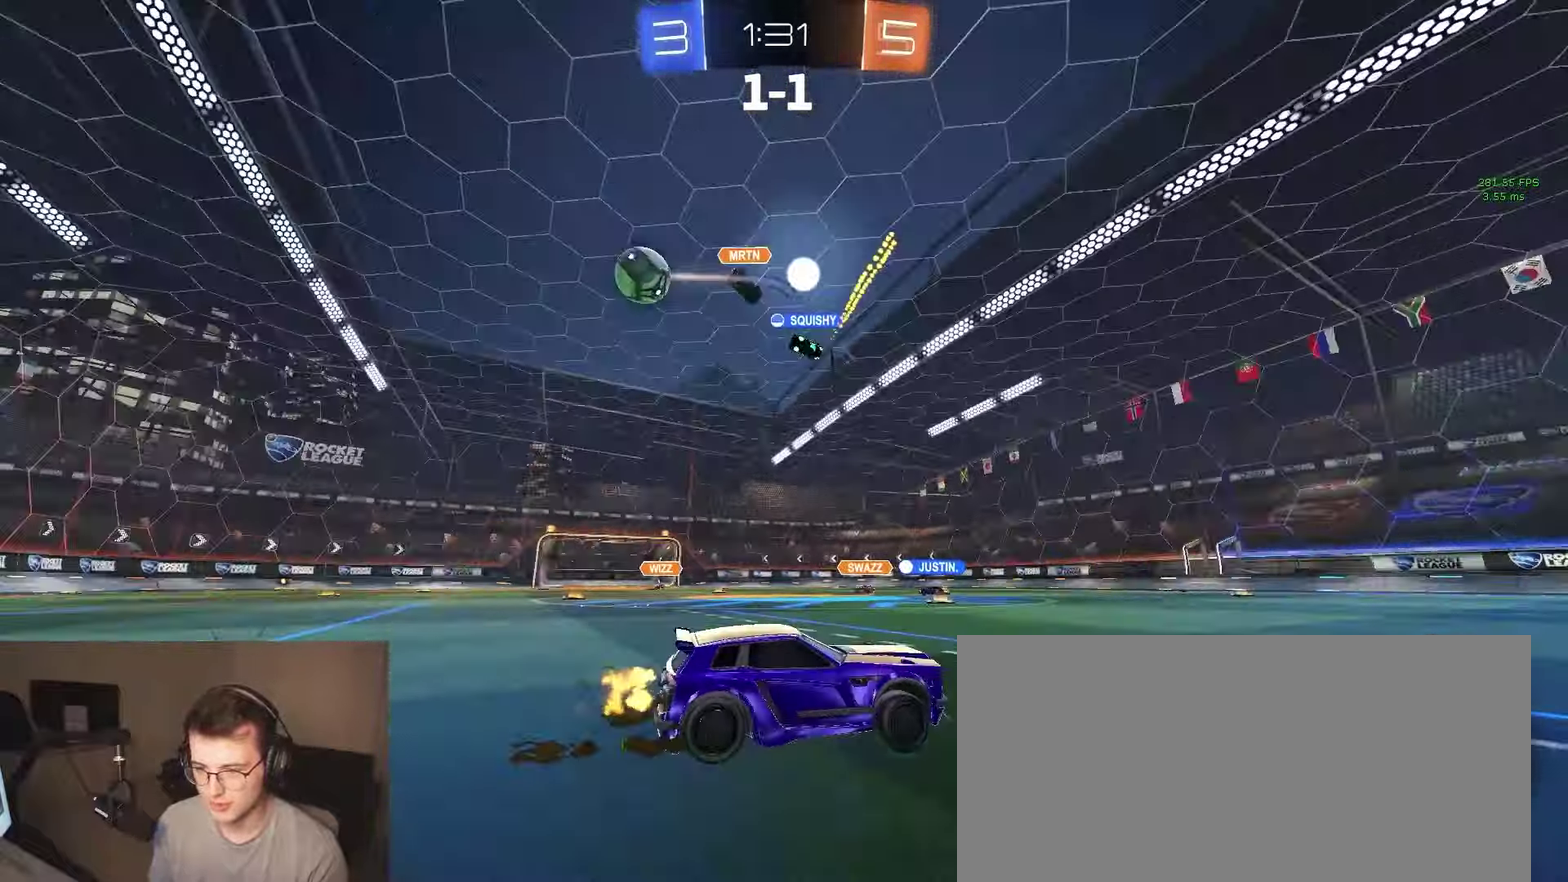
{"buttons": ["R2"], "left_stick": "left", "right_stick": "center", "events": [[50, "SQUARE", "up"], [117, "R2", "up"], [217, "R2", "down"], [267, "SQUARE", "down"], [367, "SQUARE", "up"]]}
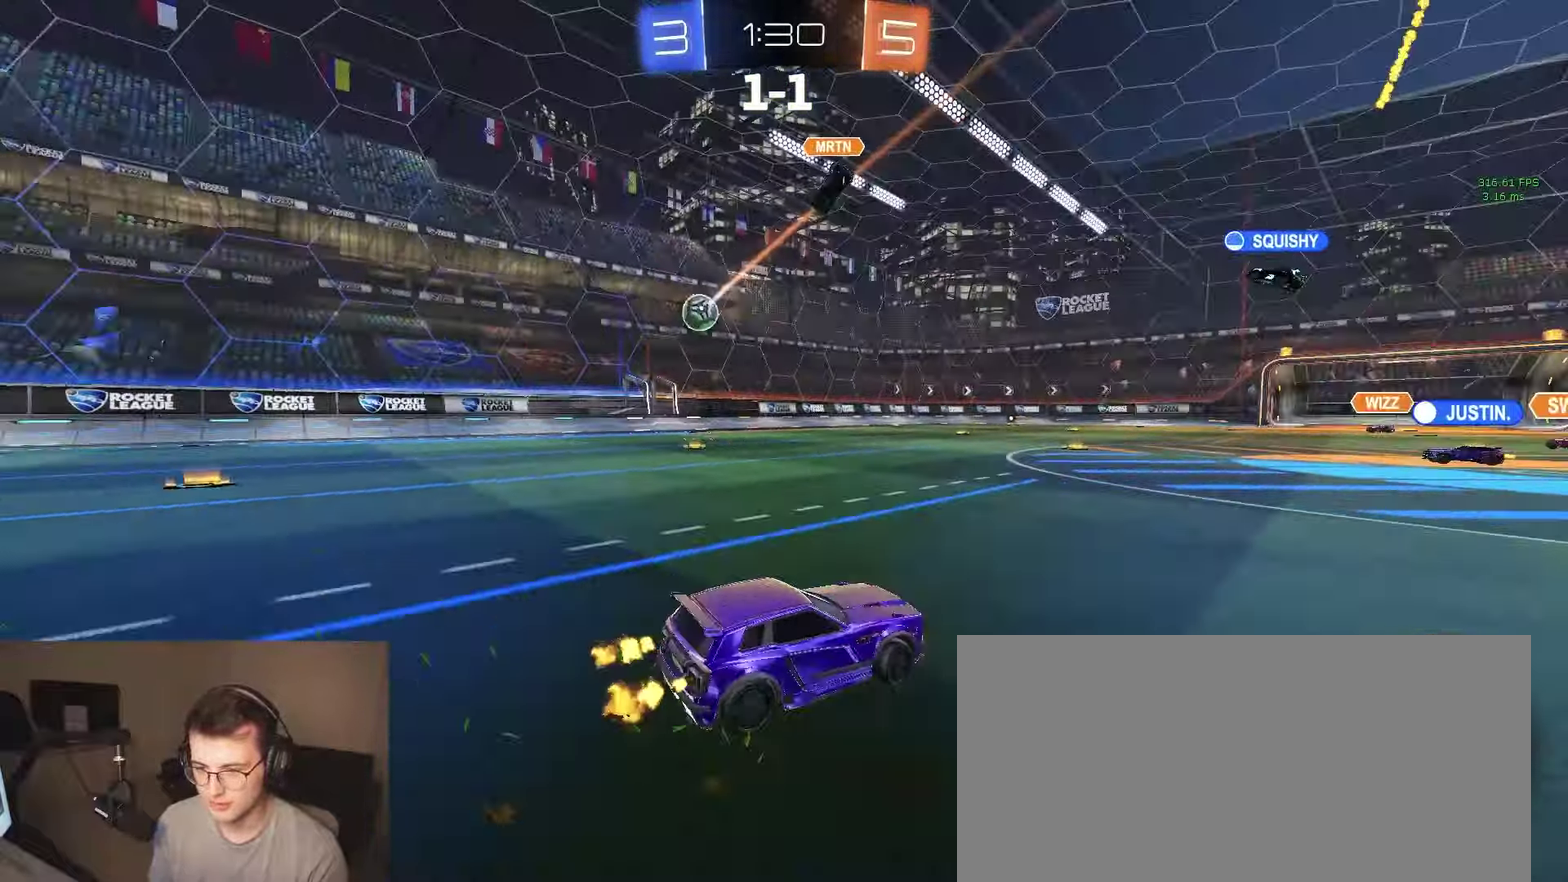
{"buttons": ["R2"], "left_stick": "left", "right_stick": "center", "events": []}
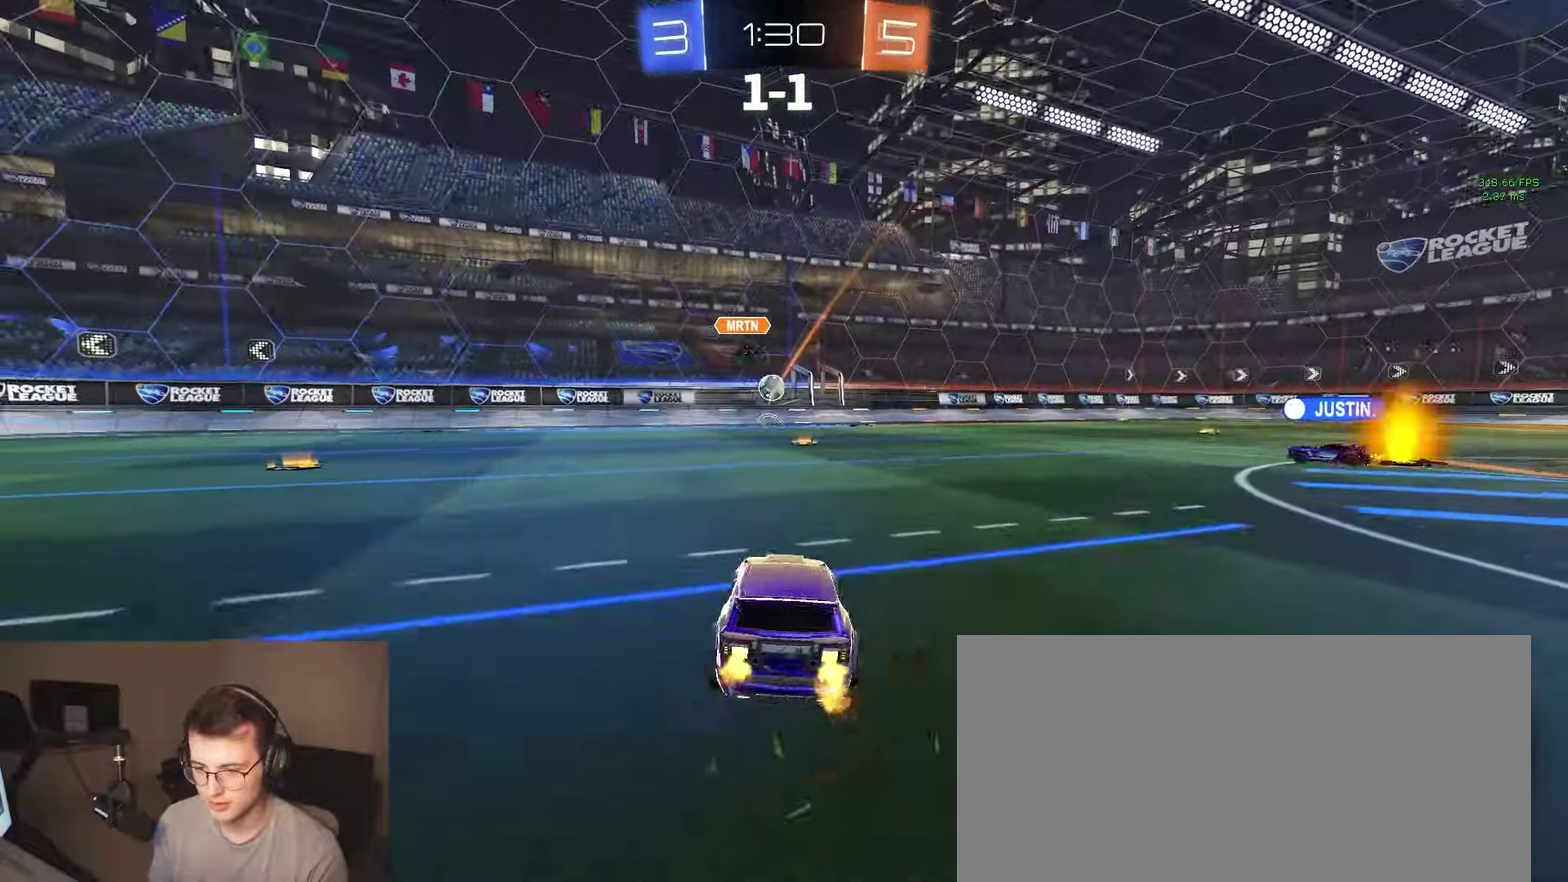
{"buttons": ["SQUARE", "R2"], "left_stick": "right", "right_stick": "center", "events": [[333, "left_stick", "right"], [383, "SQUARE", "down"]]}
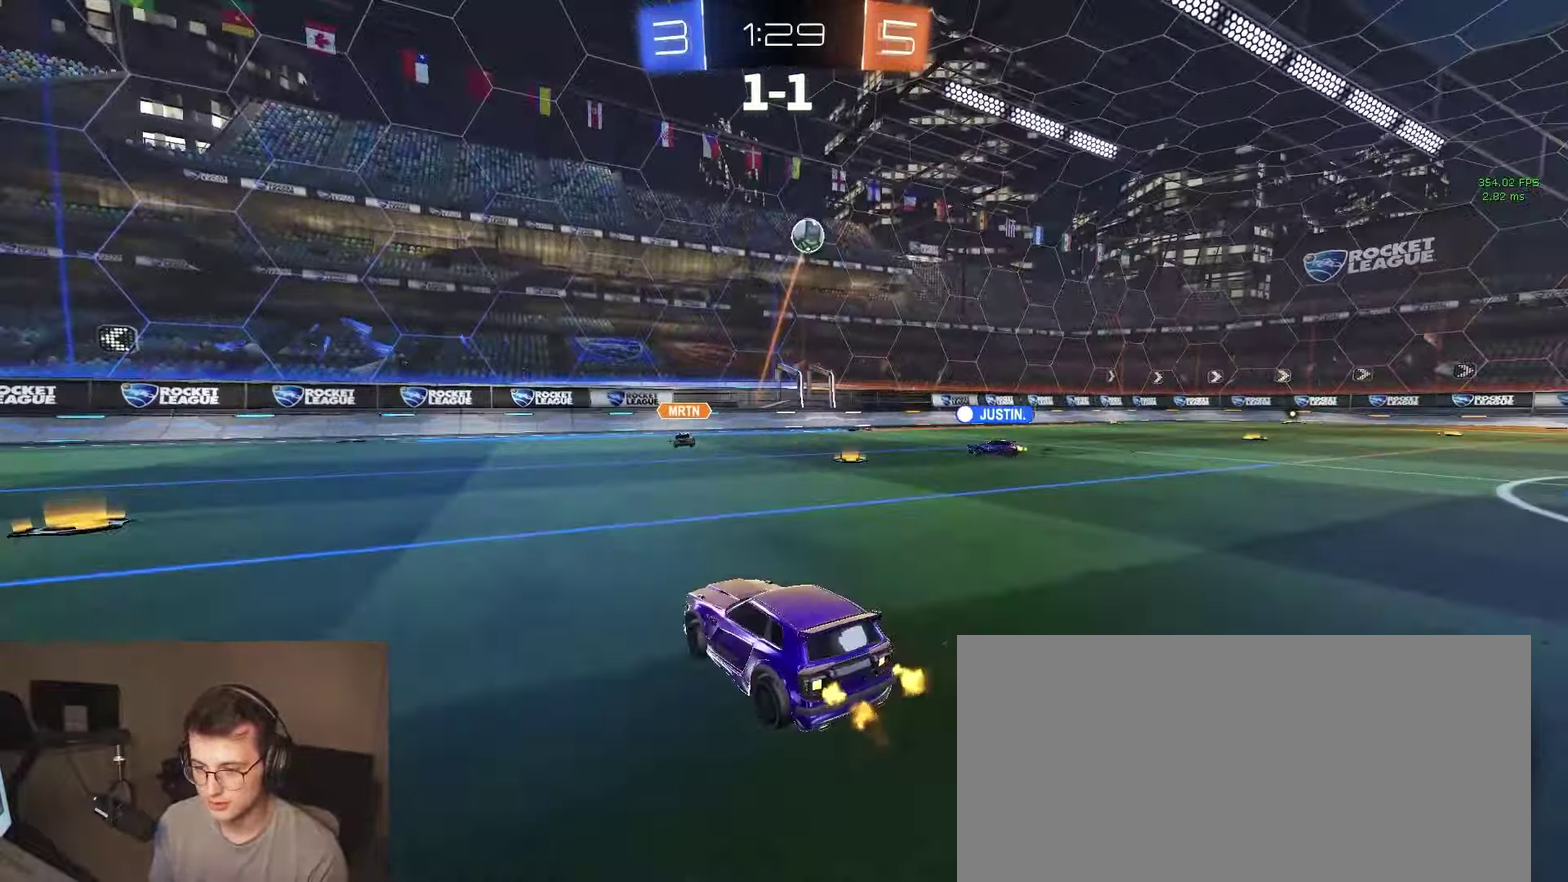
{"buttons": ["CROSS", "R2"], "left_stick": "down", "right_stick": "center", "events": [[83, "SQUARE", "up"], [383, "CROSS", "down"], [383, "left_stick", "down-right"], [483, "left_stick", "down"]]}
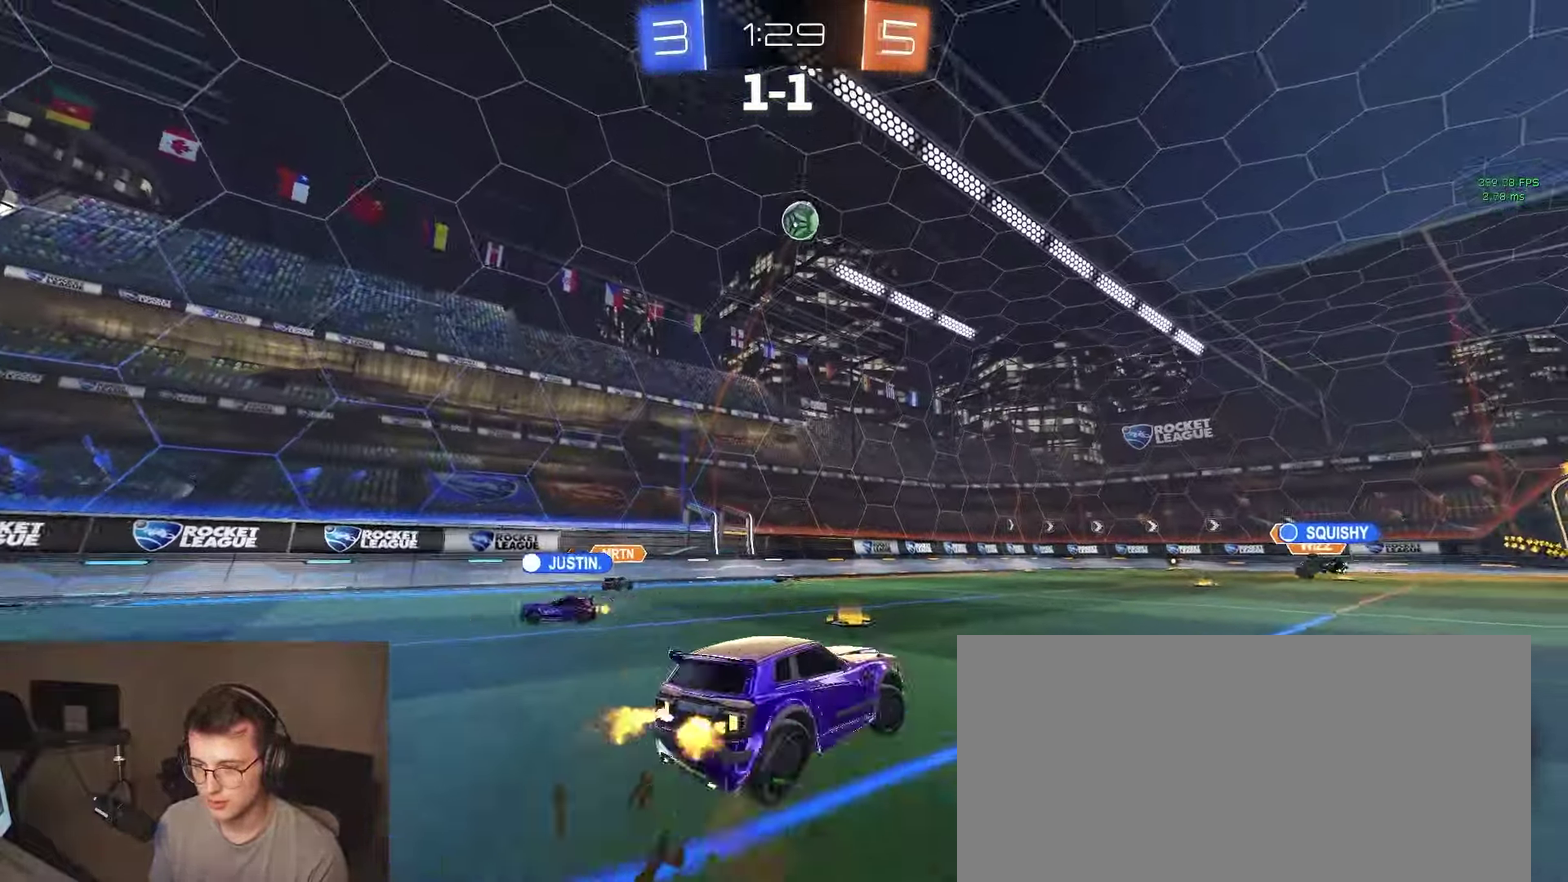
{"buttons": ["CIRCLE", "R2"], "left_stick": "down-left", "right_stick": "center", "events": [[67, "left_stick", "down-right"], [100, "CROSS", "up"], [117, "left_stick", "center"], [167, "CROSS", "down"], [217, "CIRCLE", "down"], [233, "CROSS", "up"], [267, "left_stick", "up-left"], [333, "left_stick", "down-left"]]}
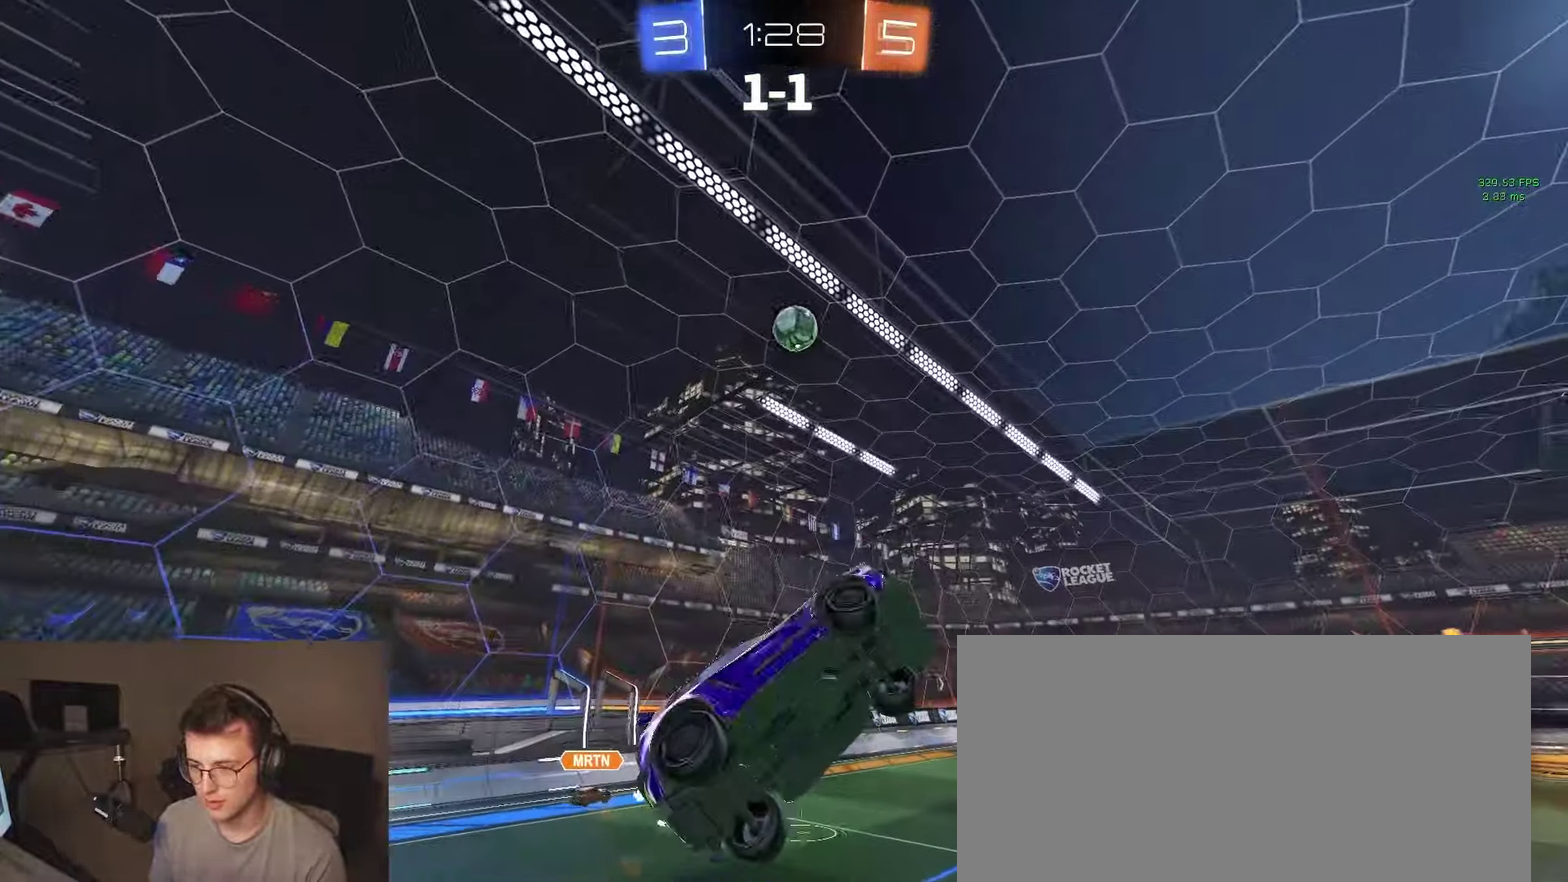
{"buttons": ["CIRCLE", "R2"], "left_stick": "right", "right_stick": "center", "events": [[67, "CIRCLE", "up"], [100, "left_stick", "left"], [183, "CIRCLE", "down"], [283, "left_stick", "down-left"], [417, "left_stick", "down-right"], [483, "left_stick", "right"]]}
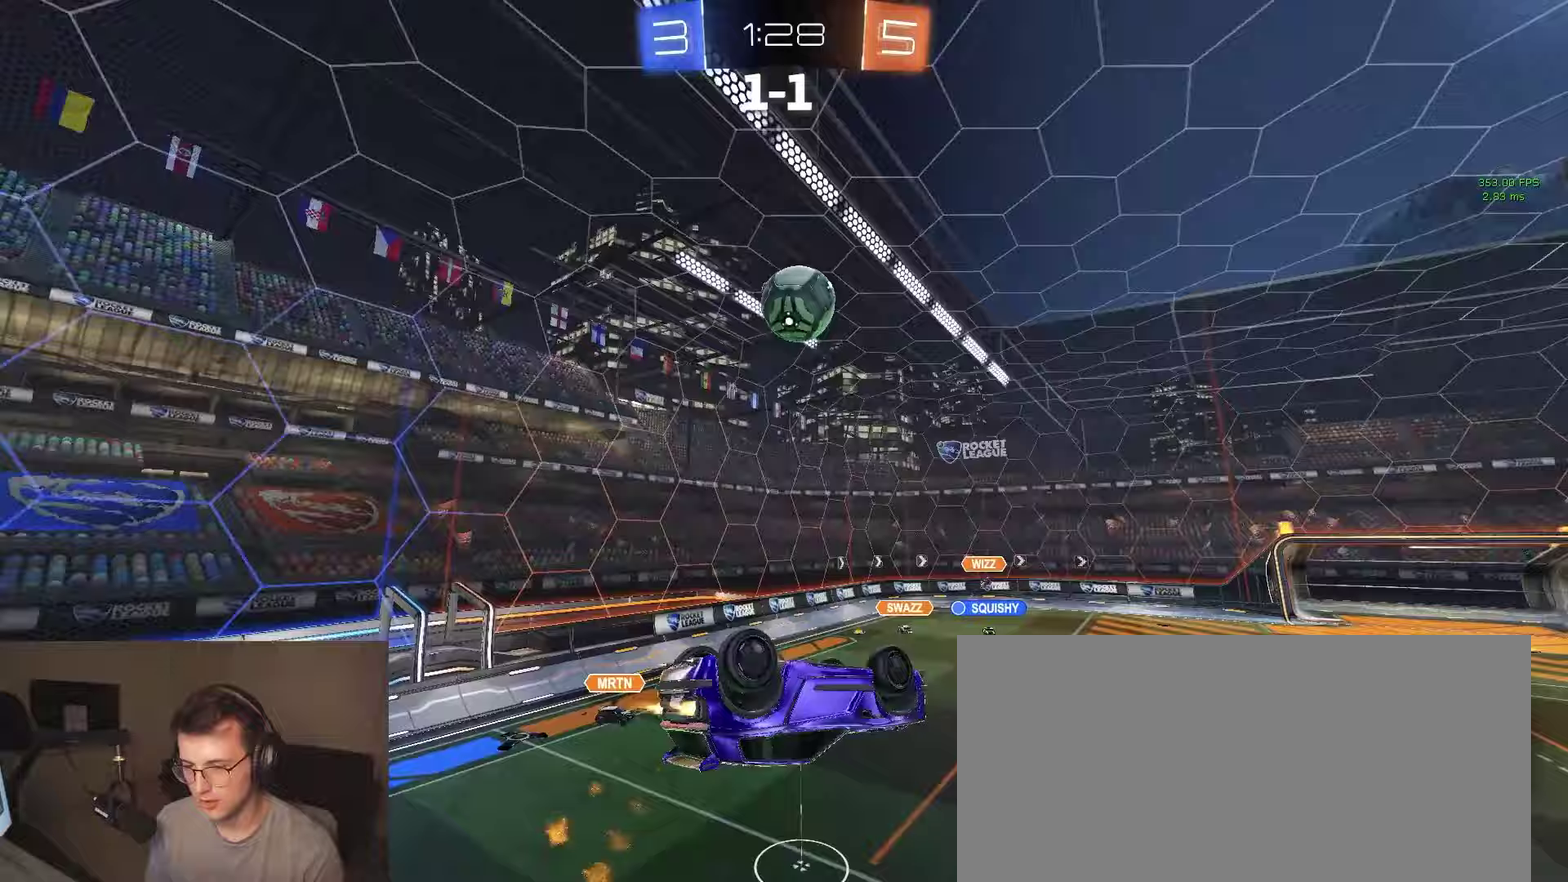
{"buttons": ["R2"], "left_stick": "up-left", "right_stick": "center", "events": [[117, "CIRCLE", "up"], [117, "left_stick", "up-right"], [300, "left_stick", "up"], [383, "left_stick", "up-left"]]}
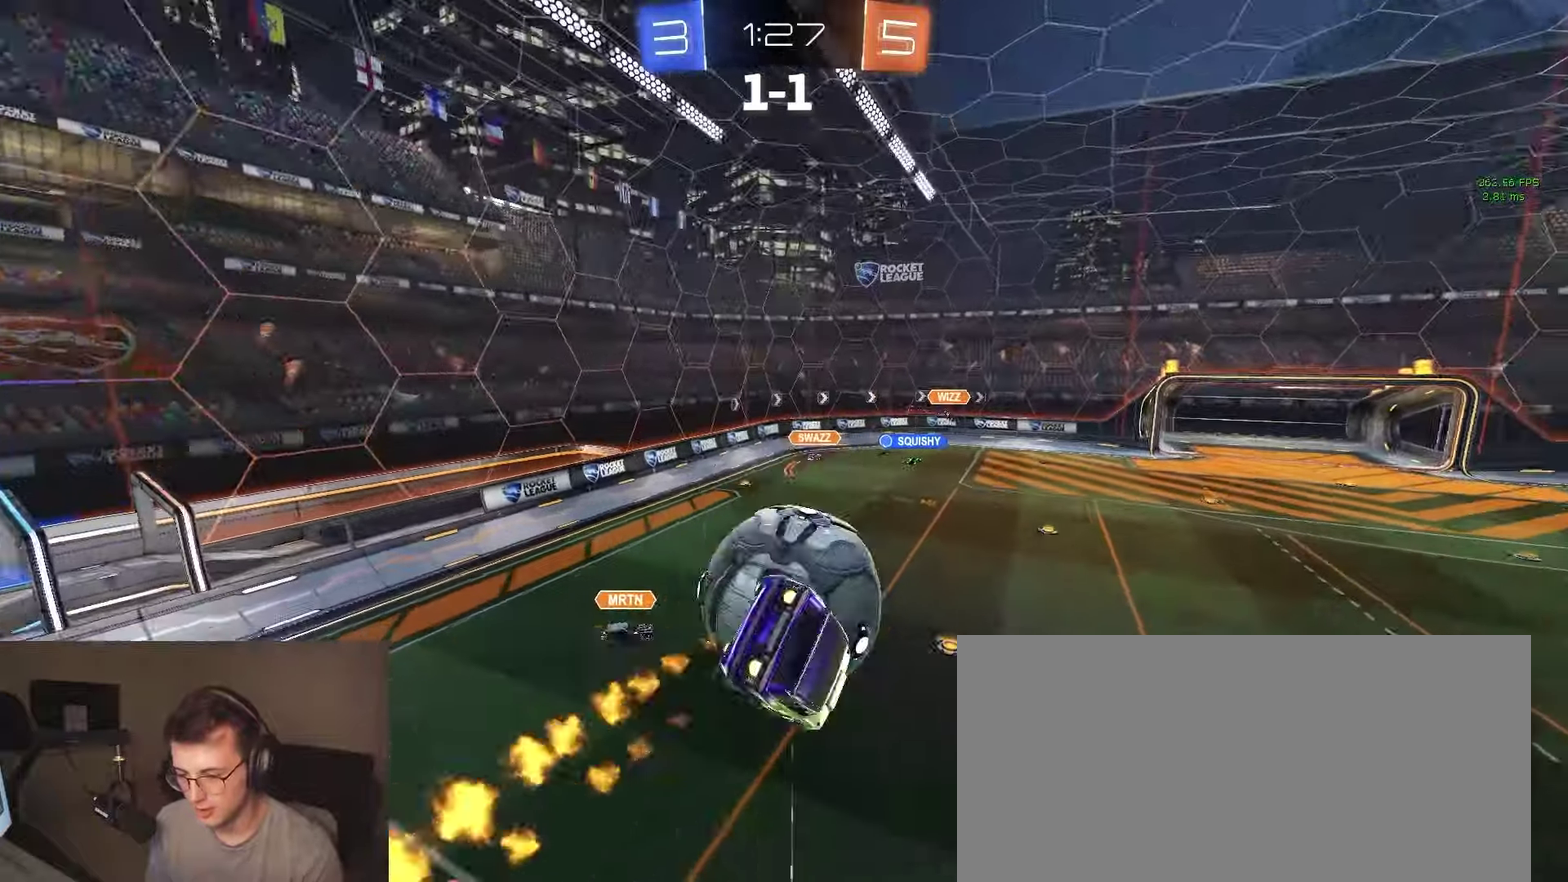
{"buttons": ["R2"], "left_stick": "down-right", "right_stick": "center", "events": [[33, "CIRCLE", "down"], [83, "left_stick", "left"], [150, "left_stick", "down-left"], [267, "CIRCLE", "up"], [267, "left_stick", "down"], [467, "left_stick", "down-right"]]}
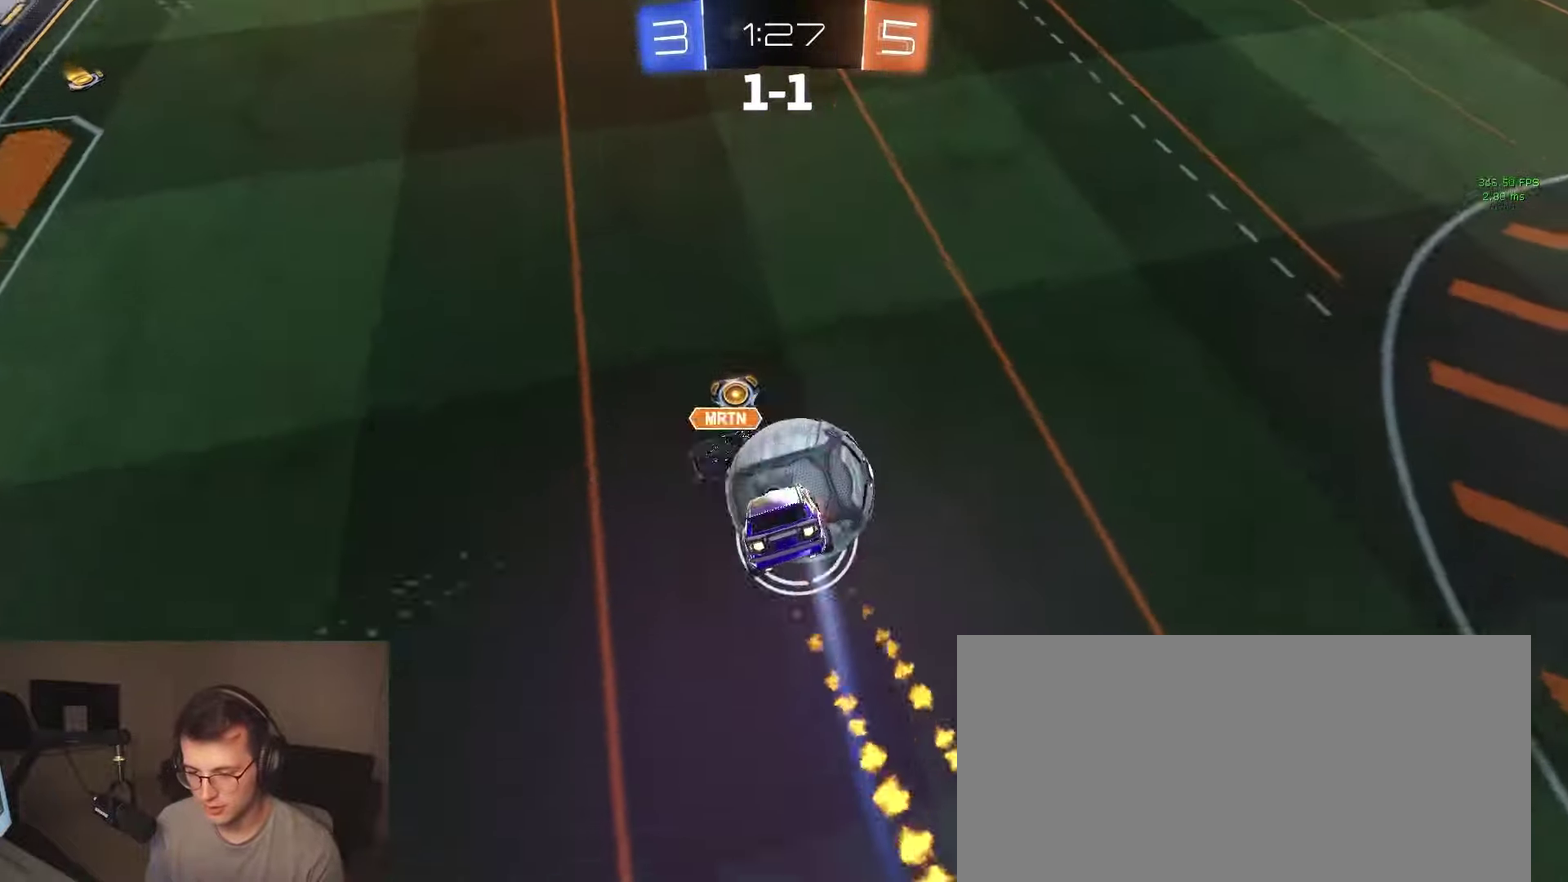
{"buttons": ["R2"], "left_stick": "center", "right_stick": "center", "events": [[50, "left_stick", "center"], [100, "left_stick", "up-left"], [483, "left_stick", "center"]]}
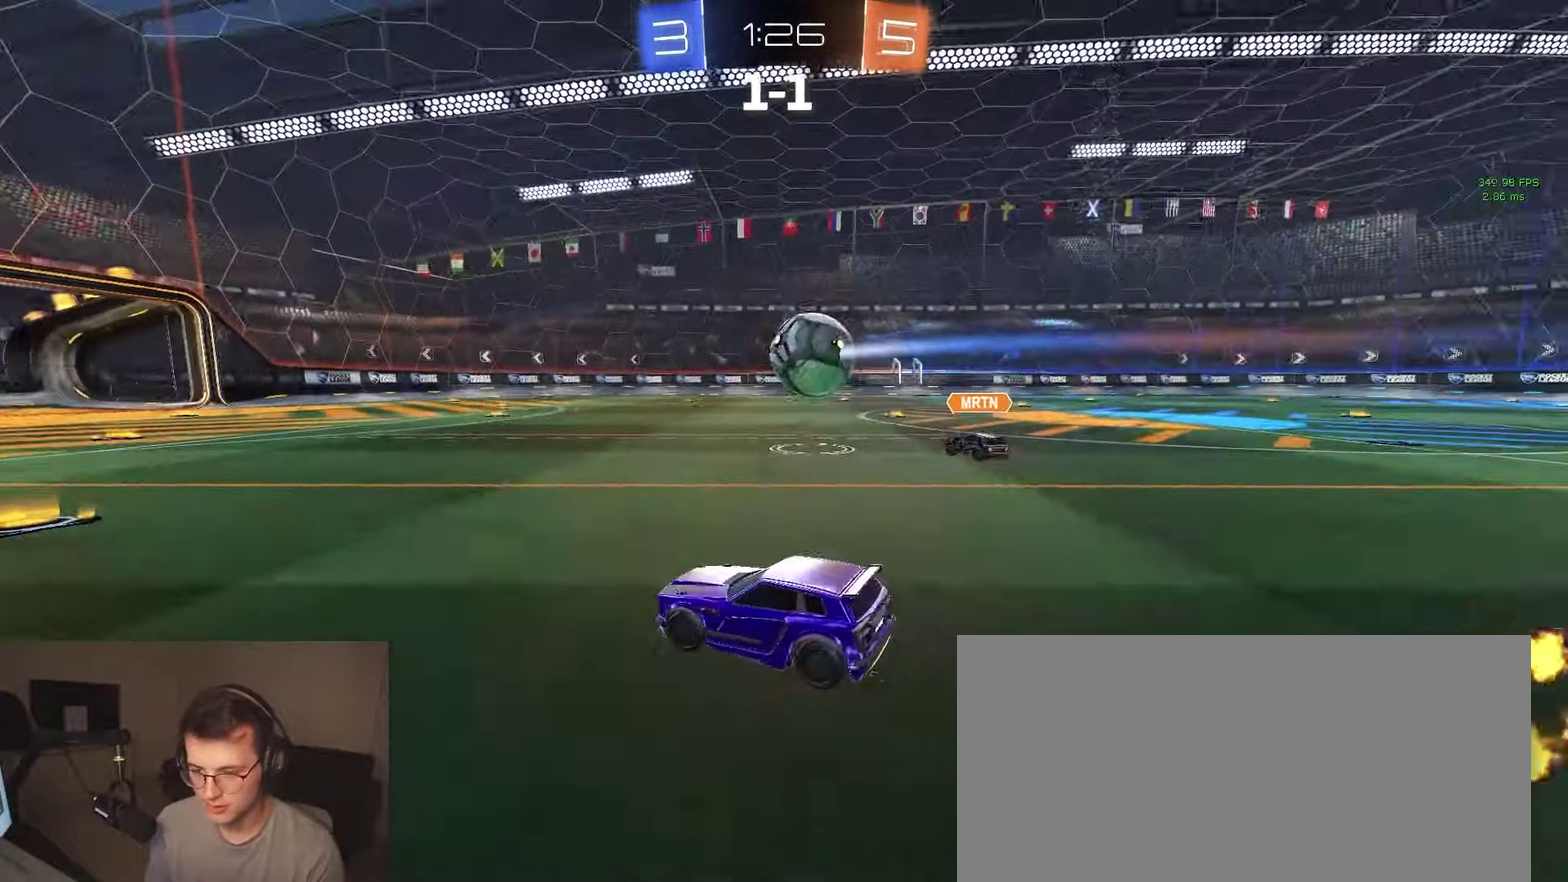
{"buttons": ["R2"], "left_stick": "left", "right_stick": "center", "events": [[50, "left_stick", "right"], [217, "TRIANGLE", "down"], [350, "TRIANGLE", "up"], [400, "left_stick", "center"], [450, "left_stick", "left"]]}
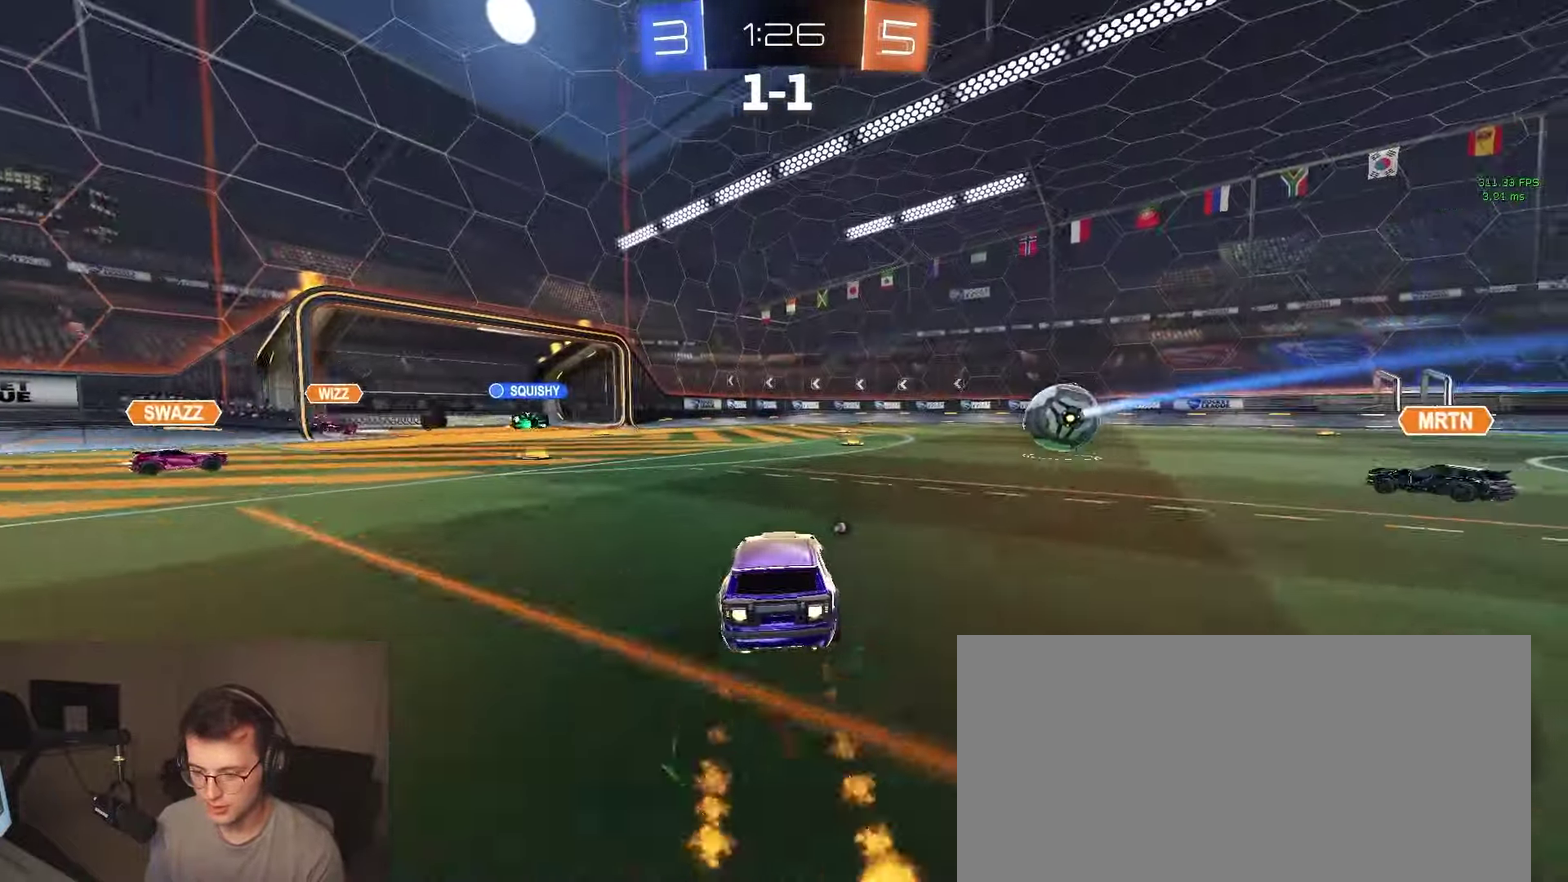
{"buttons": ["R2"], "left_stick": "down", "right_stick": "center", "events": [[17, "CROSS", "down"], [67, "left_stick", "up-right"], [167, "left_stick", "down-right"], [183, "TRIANGLE", "down"], [233, "CROSS", "up"], [233, "left_stick", "down"], [267, "TRIANGLE", "up"]]}
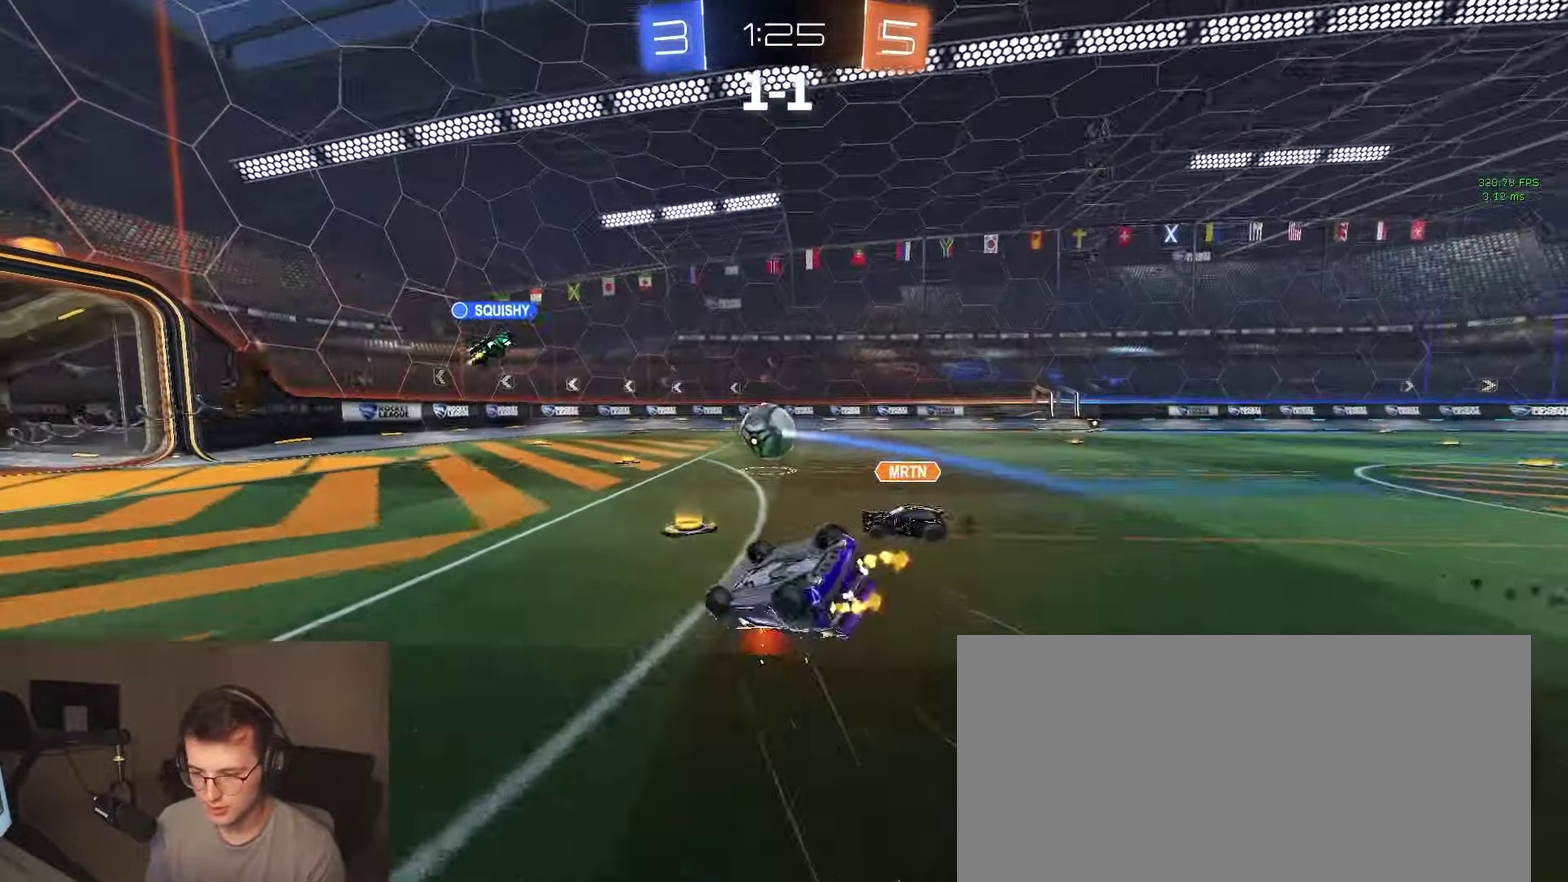
{"buttons": ["R2"], "left_stick": "right", "right_stick": "center", "events": [[17, "left_stick", "down-right"], [67, "left_stick", "right"], [117, "R2", "up"], [200, "left_stick", "down-right"], [217, "R2", "down"], [500, "left_stick", "right"]]}
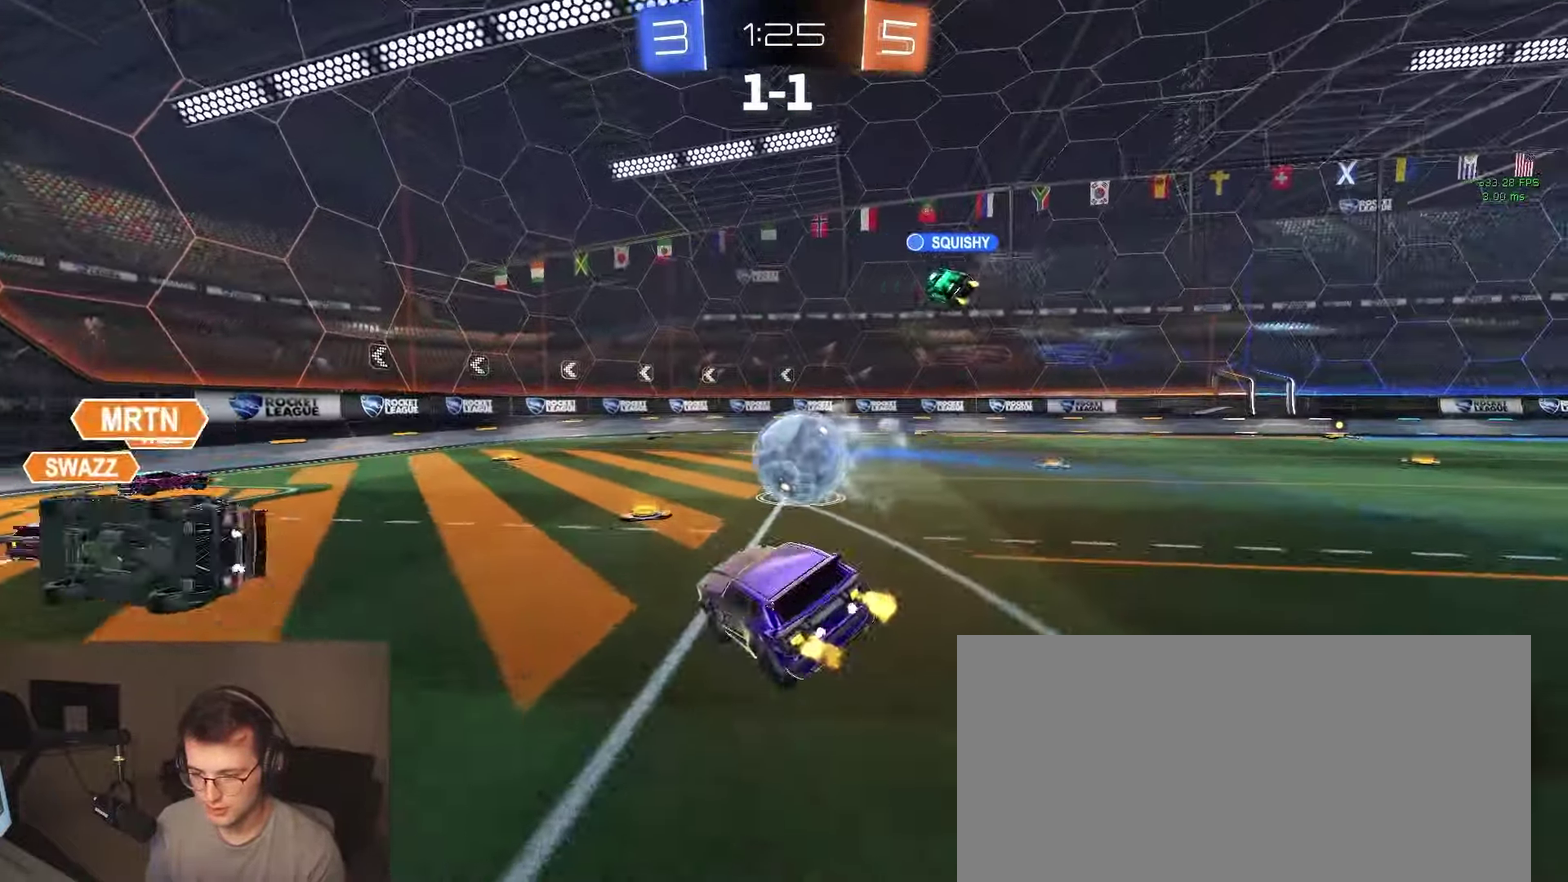
{"buttons": ["R2"], "left_stick": "left", "right_stick": "center", "events": [[250, "left_stick", "left"], [267, "L2", "down"], [283, "TRIANGLE", "down"], [383, "TRIANGLE", "up"], [400, "L2", "up"]]}
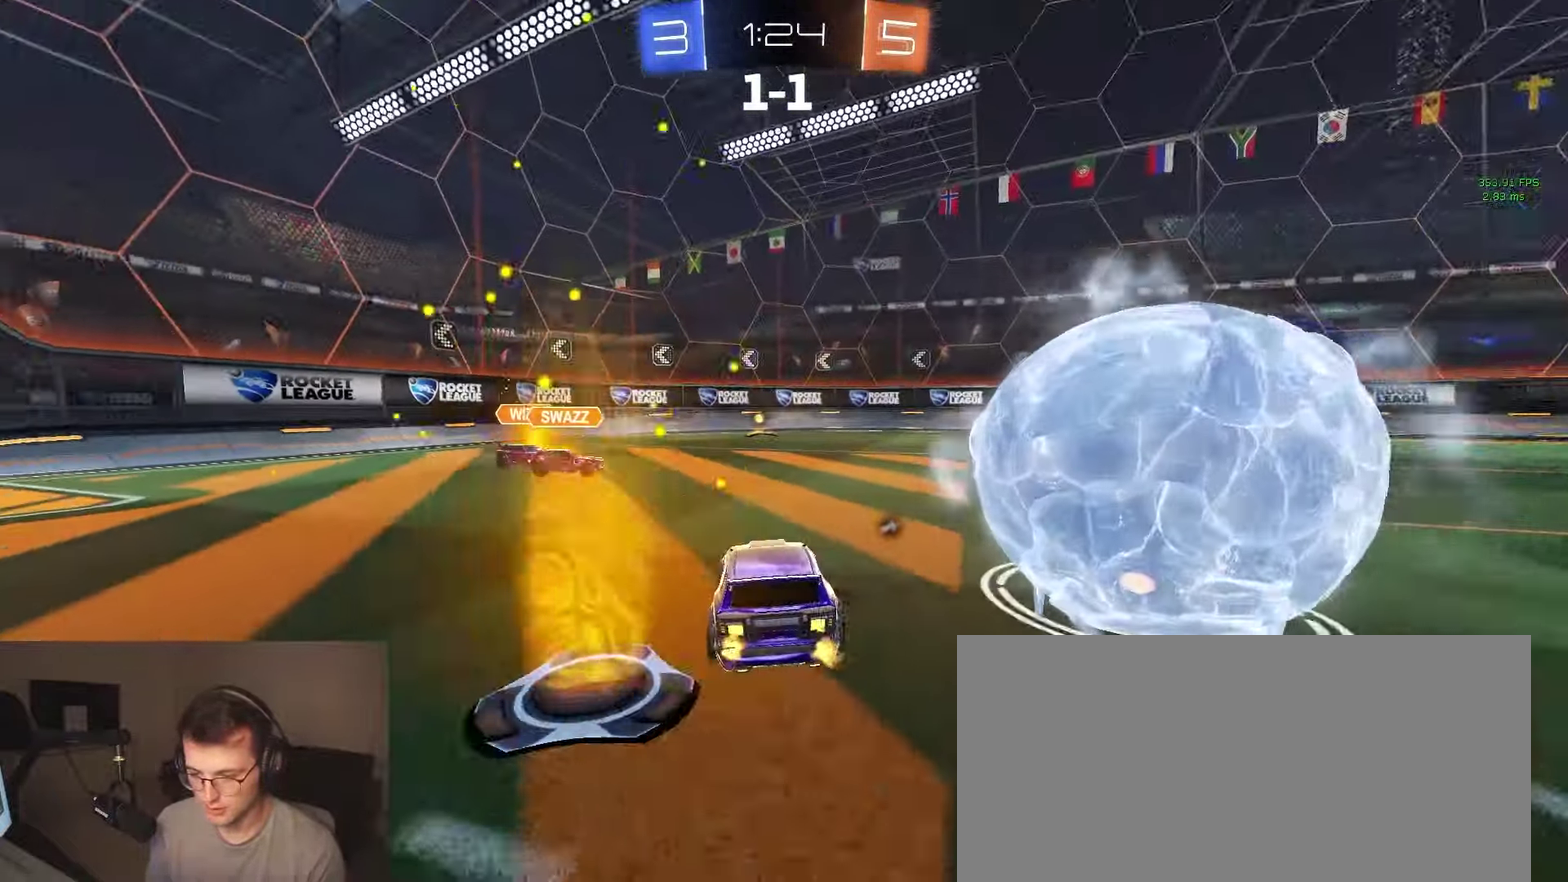
{"buttons": ["CROSS", "R2"], "left_stick": "up-left", "right_stick": "center", "events": [[67, "left_stick", "center"], [133, "left_stick", "right"], [267, "left_stick", "left"], [350, "CROSS", "down"], [400, "left_stick", "up-left"], [450, "CROSS", "up"], [500, "CROSS", "down"]]}
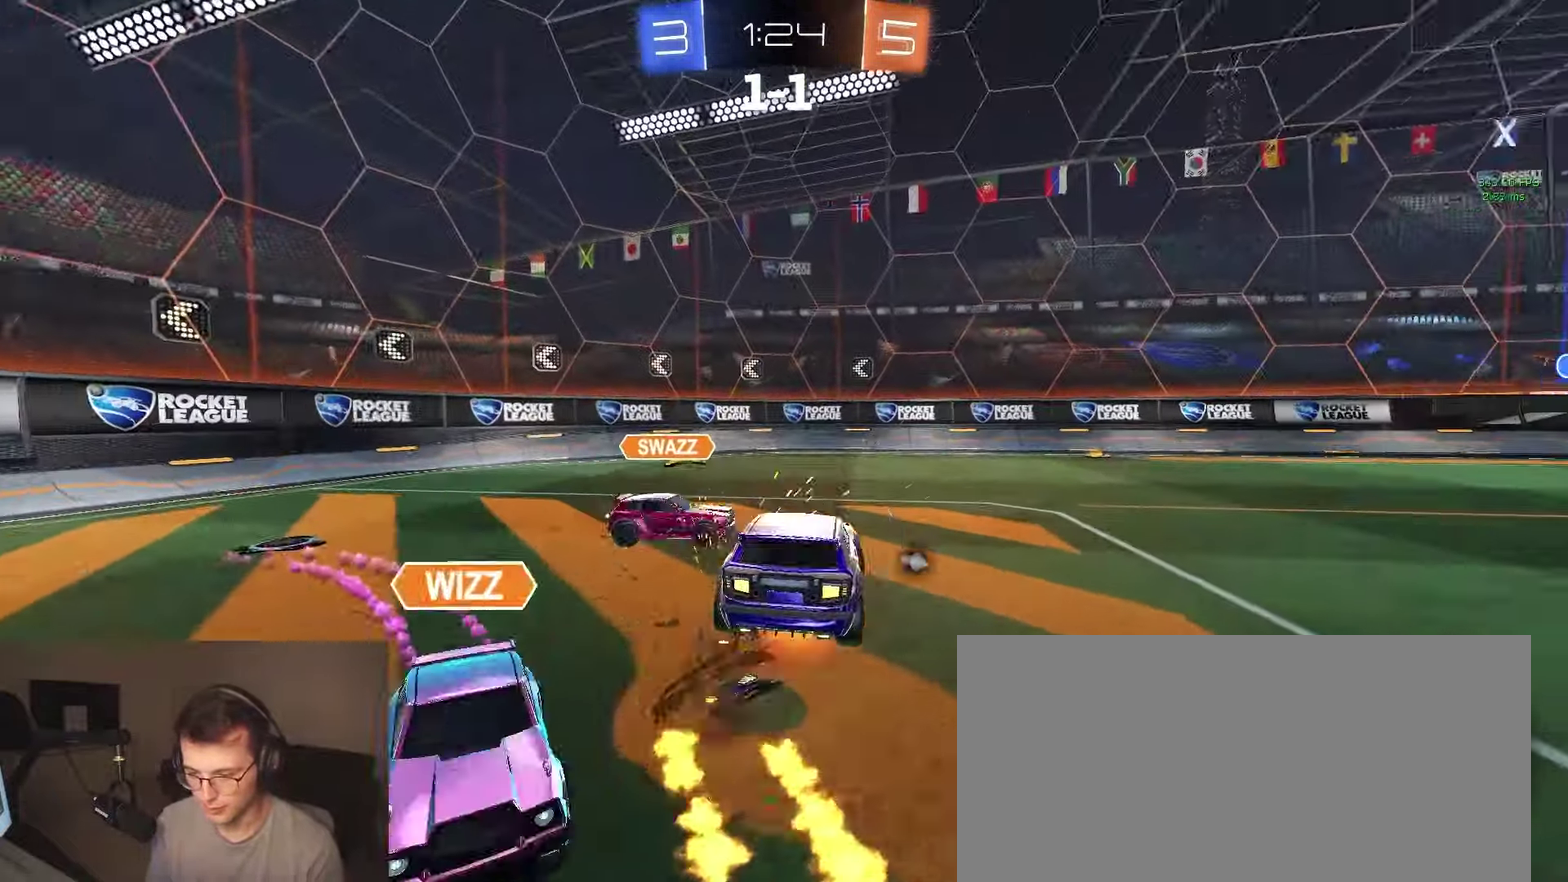
{"buttons": ["CIRCLE", "R2"], "left_stick": "down-right", "right_stick": "center", "events": [[67, "CIRCLE", "down"], [67, "TRIANGLE", "down"], [117, "CROSS", "up"], [183, "TRIANGLE", "up"], [267, "left_stick", "down-right"], [400, "left_stick", "right"], [500, "left_stick", "down-right"]]}
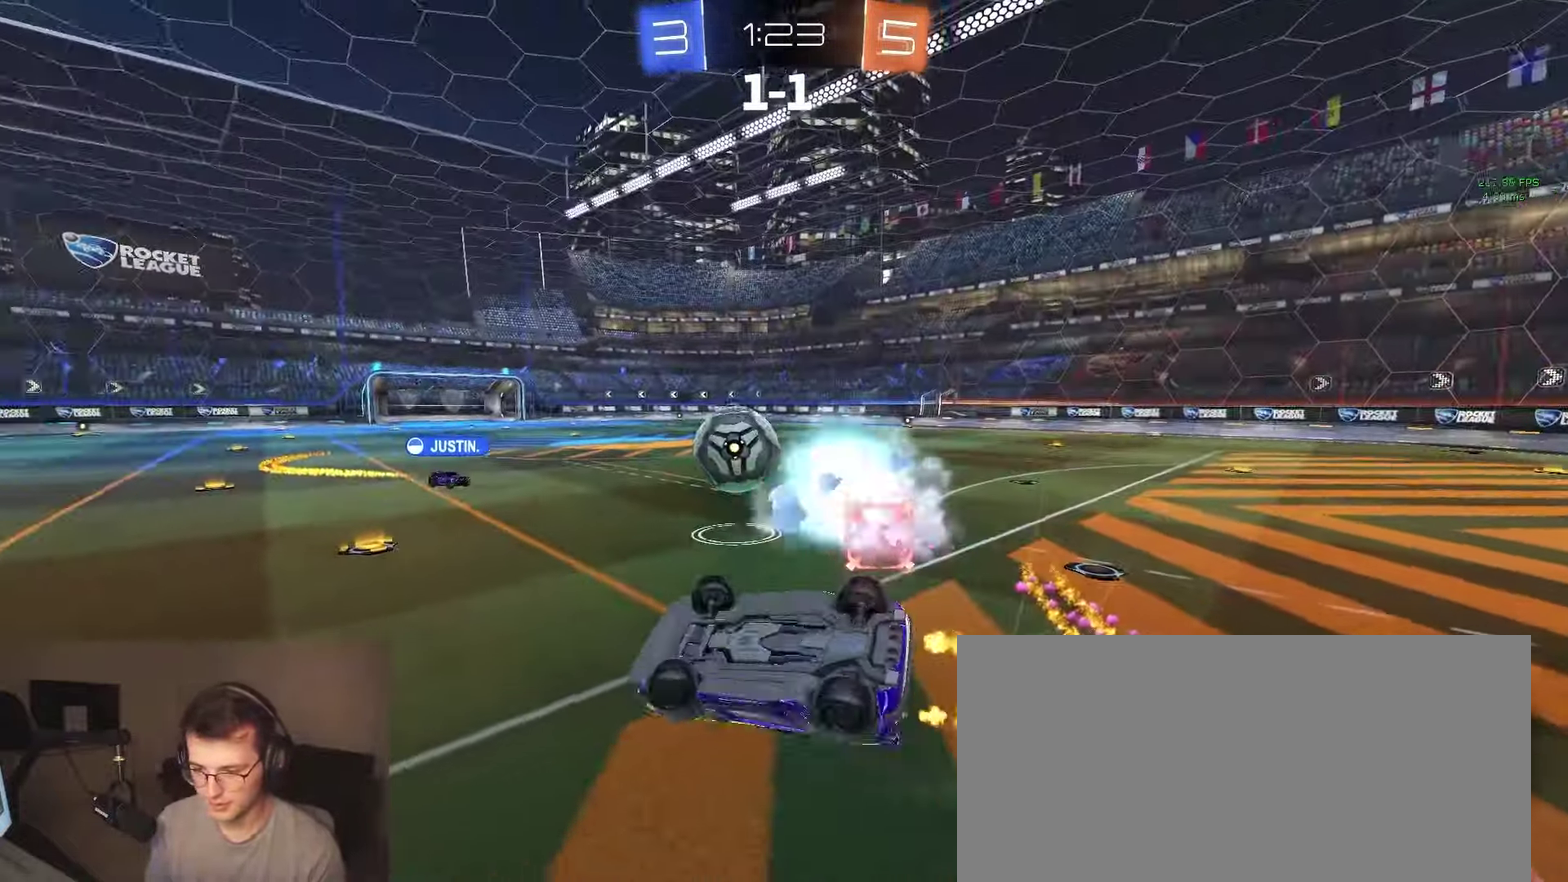
{"buttons": ["R2"], "left_stick": "center", "right_stick": "center", "events": [[50, "left_stick", "down"], [167, "left_stick", "down-left"], [250, "CIRCLE", "up"], [300, "left_stick", "left"], [367, "left_stick", "center"]]}